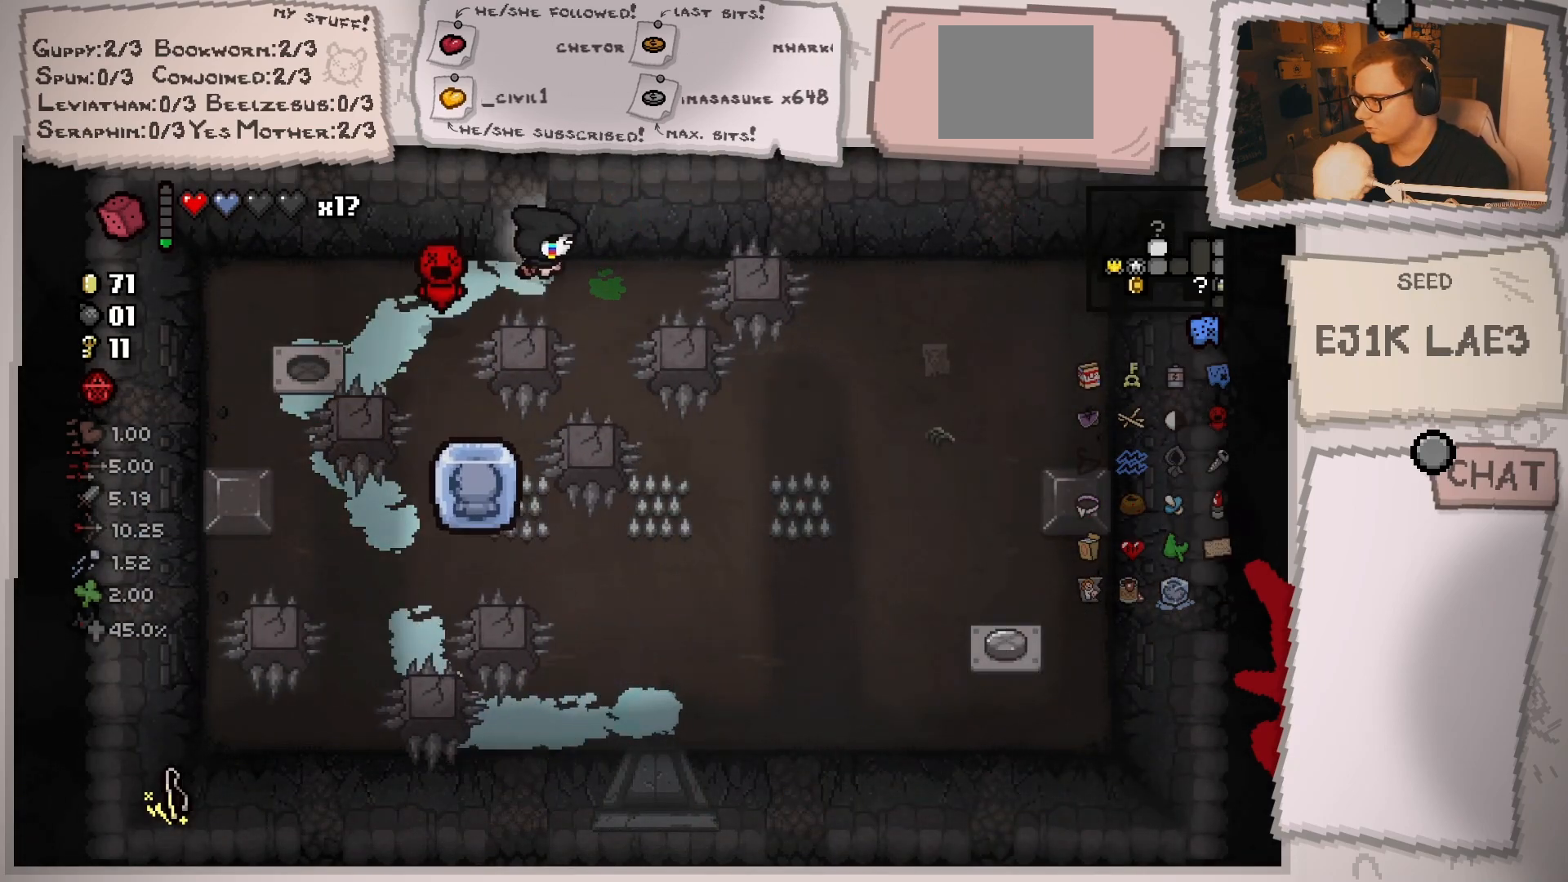
Gameplay with a controller (Xbox layout); each line is a JSON object with the inputs held at the frame after it. "events" lists button and stick changes between this image and that frame as [ms after this image, input, new state], when the widget could be followed in between. Not read: L3 R3.
{"buttons": [], "left_stick": "down-right", "right_stick": "center", "events": [[484, "left_stick", "down-right"]]}
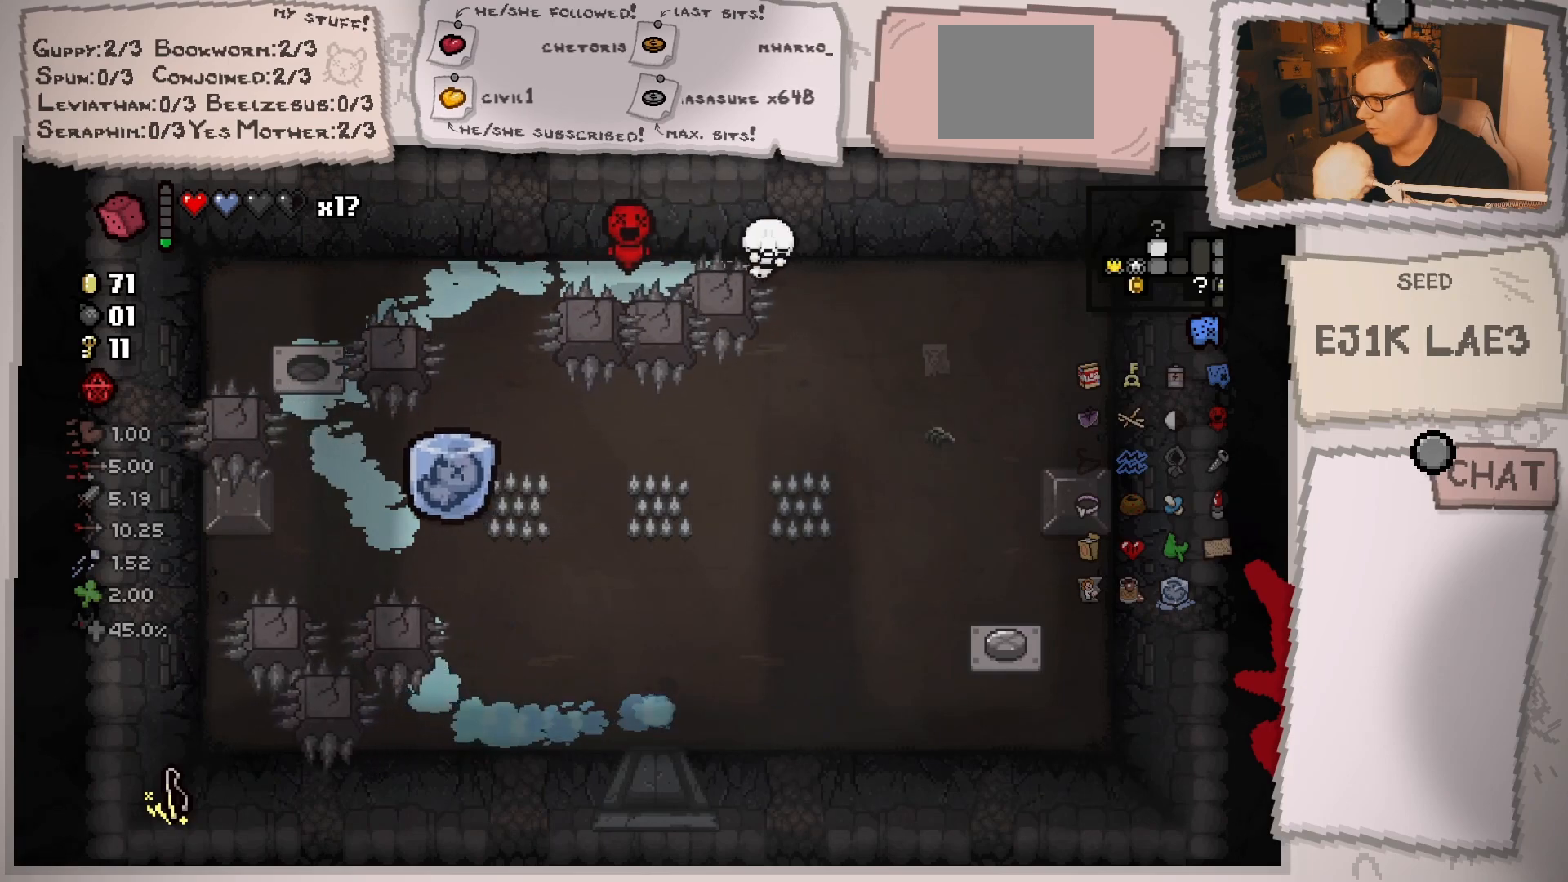
{"buttons": [], "left_stick": "down-right", "right_stick": "center", "events": []}
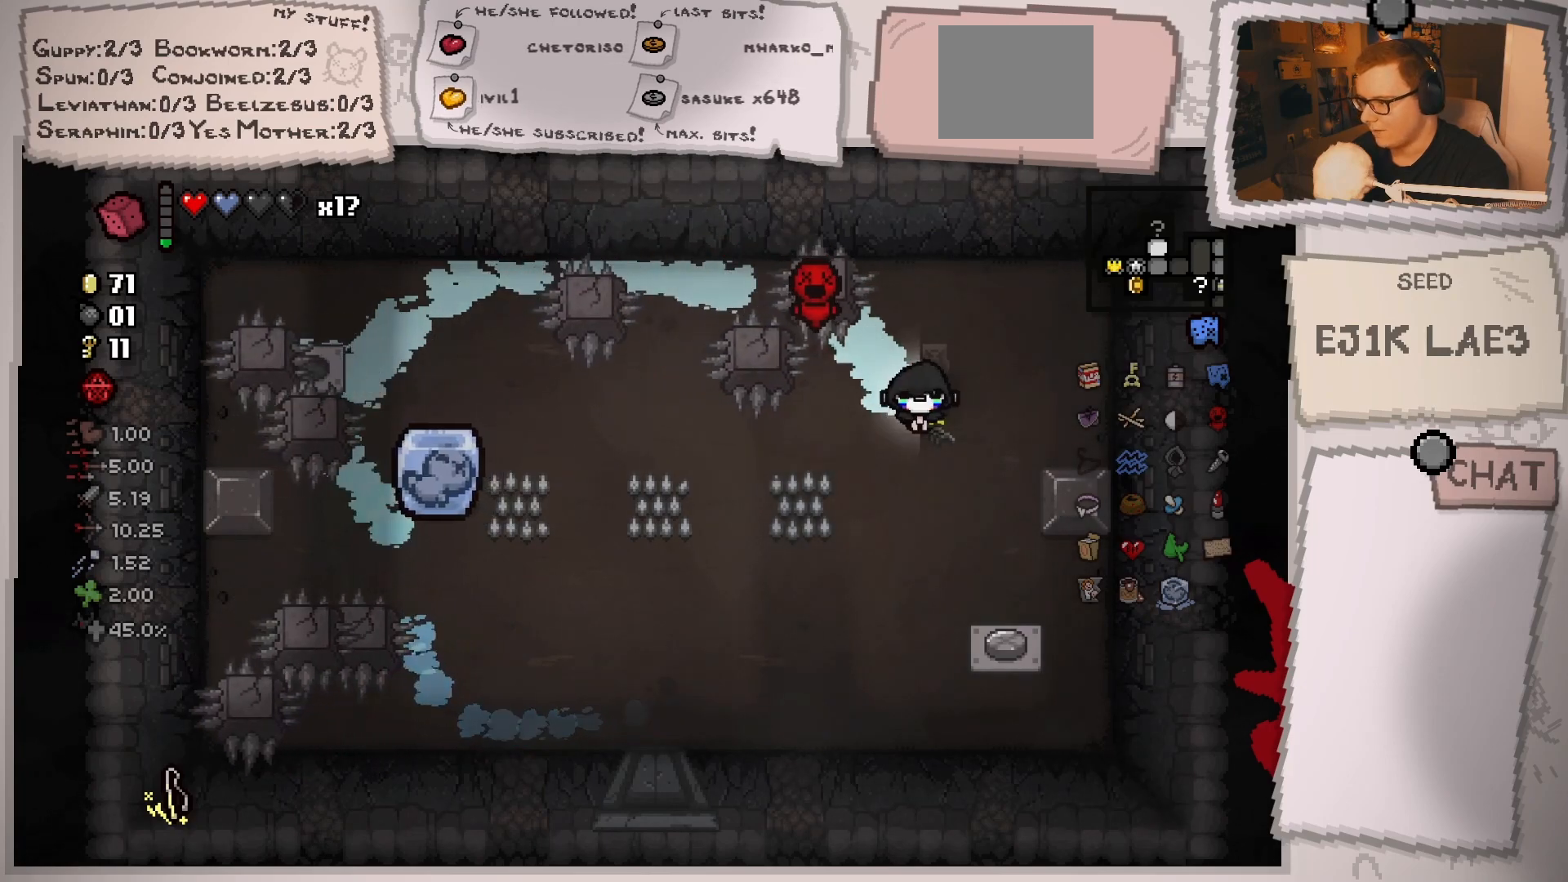
{"buttons": [], "left_stick": "down", "right_stick": "center", "events": [[317, "left_stick", "down"]]}
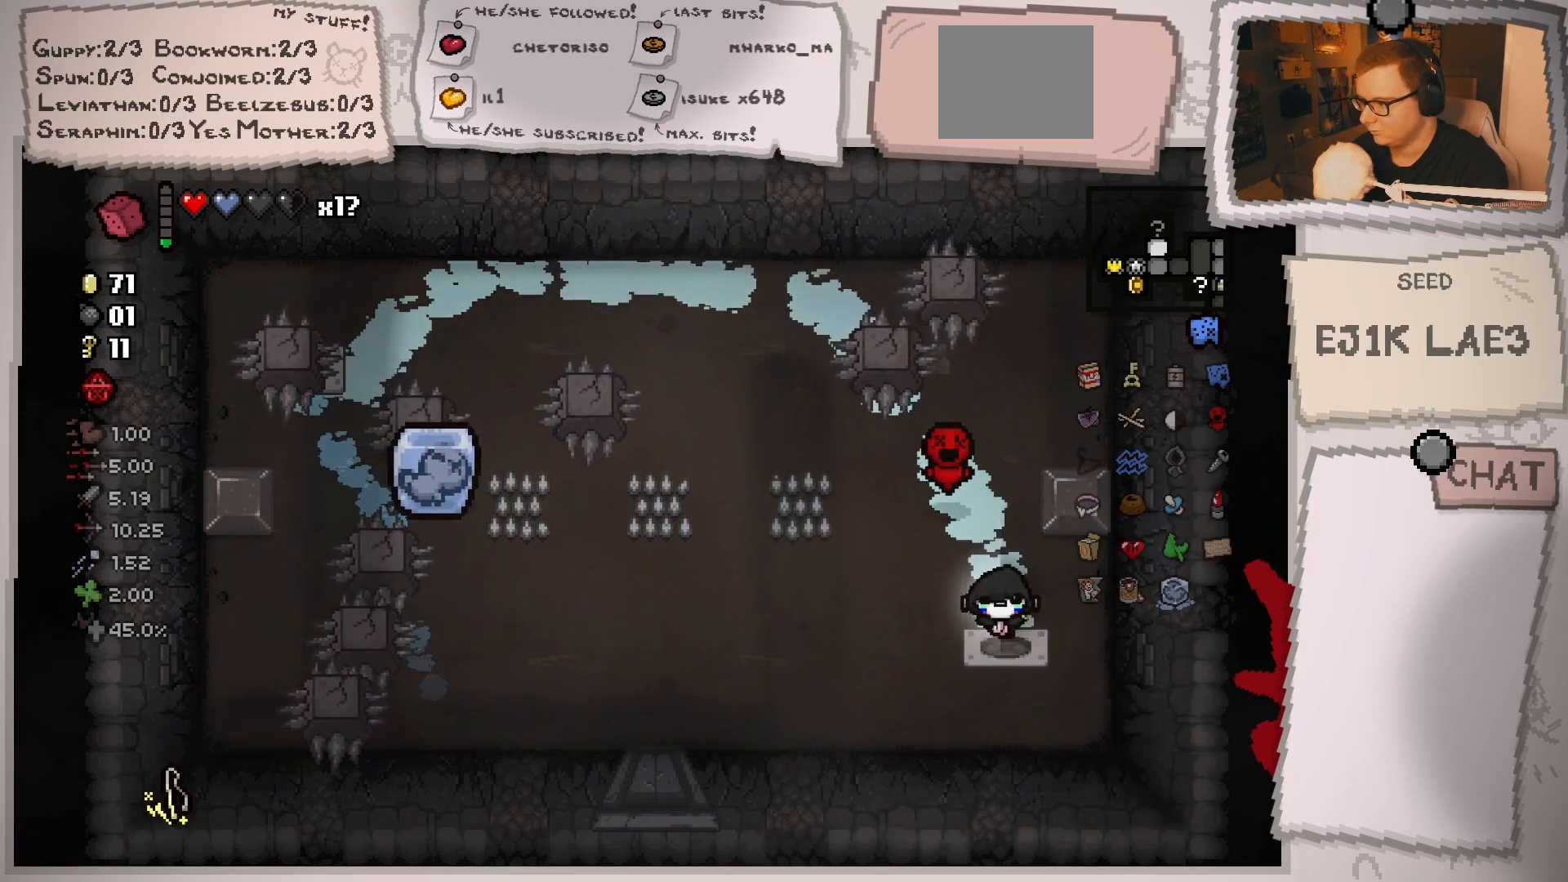
{"buttons": [], "left_stick": "left", "right_stick": "center", "events": [[16, "left_stick", "down-left"], [200, "left_stick", "left"]]}
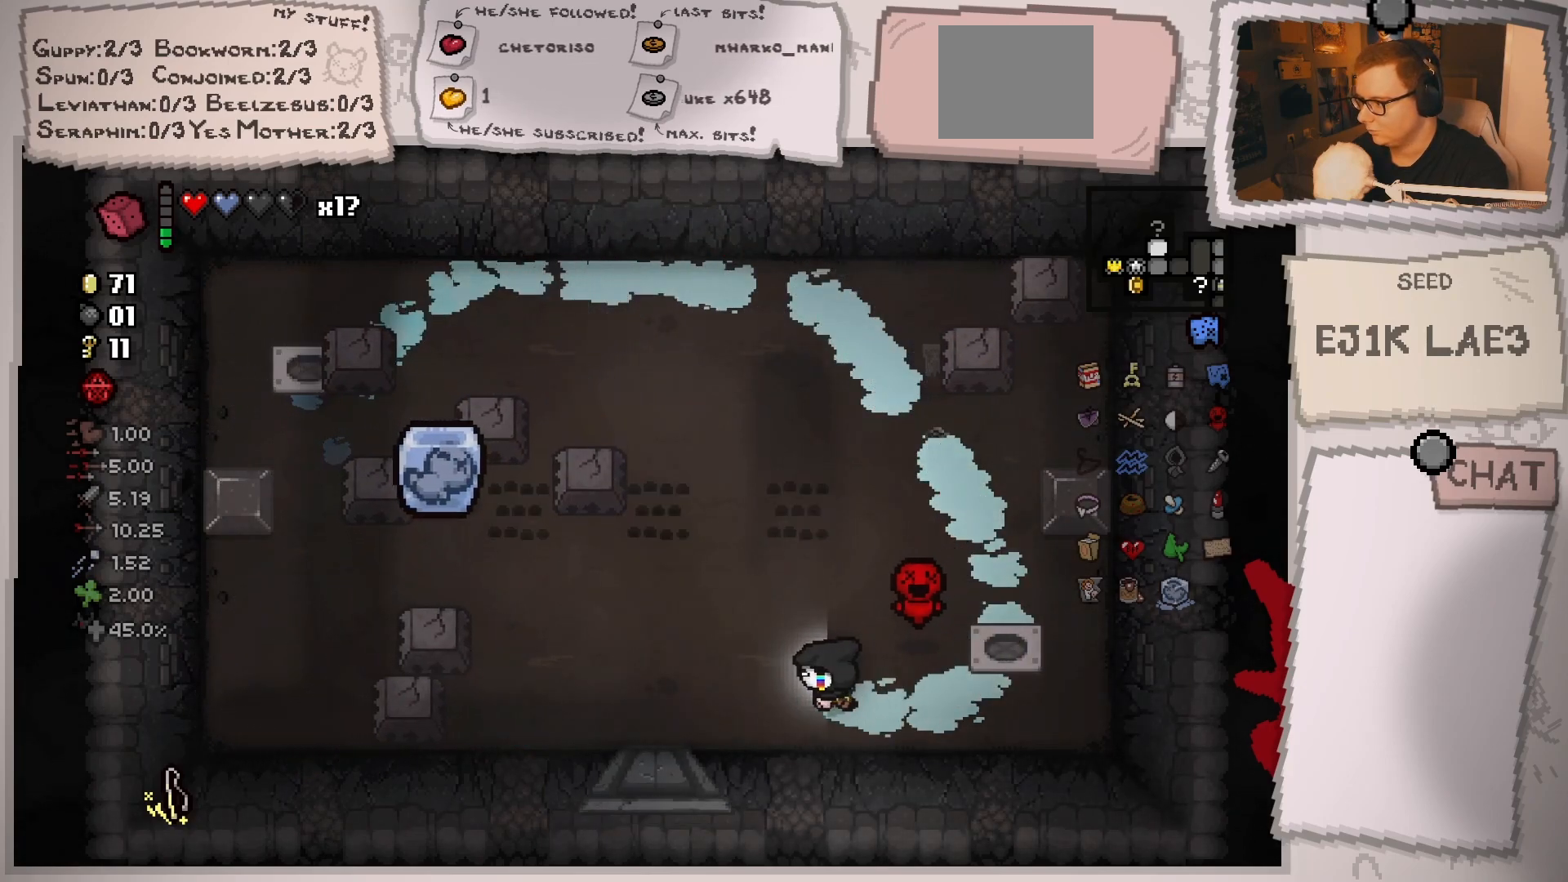
{"buttons": [], "left_stick": "up-right", "right_stick": "center", "events": [[184, "left_stick", "up-left"], [484, "left_stick", "up-right"]]}
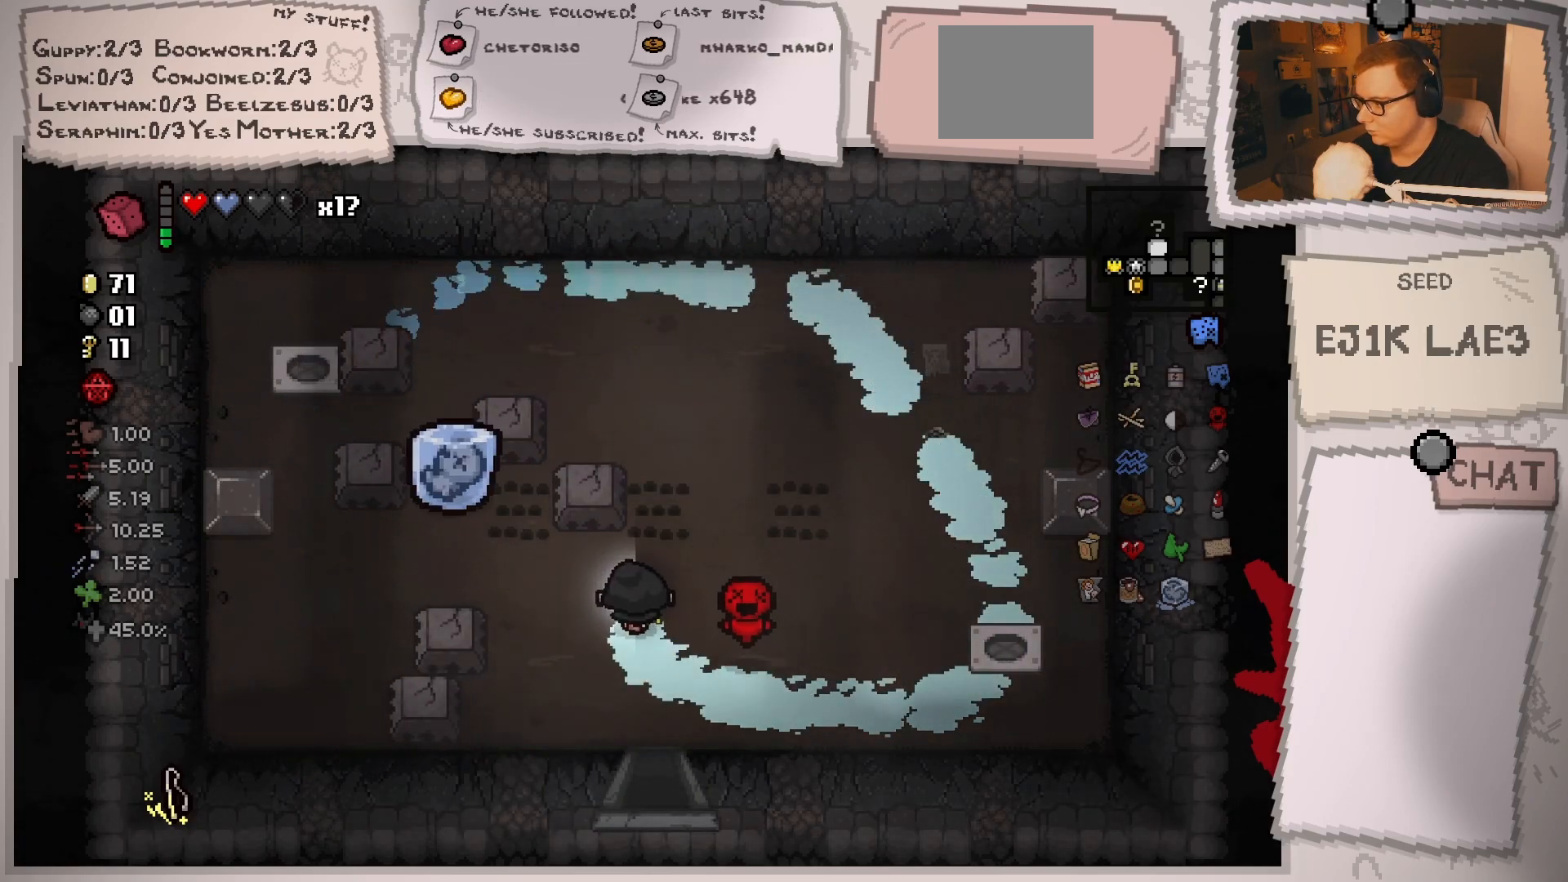
{"buttons": [], "left_stick": "up", "right_stick": "center", "events": [[267, "left_stick", "up"]]}
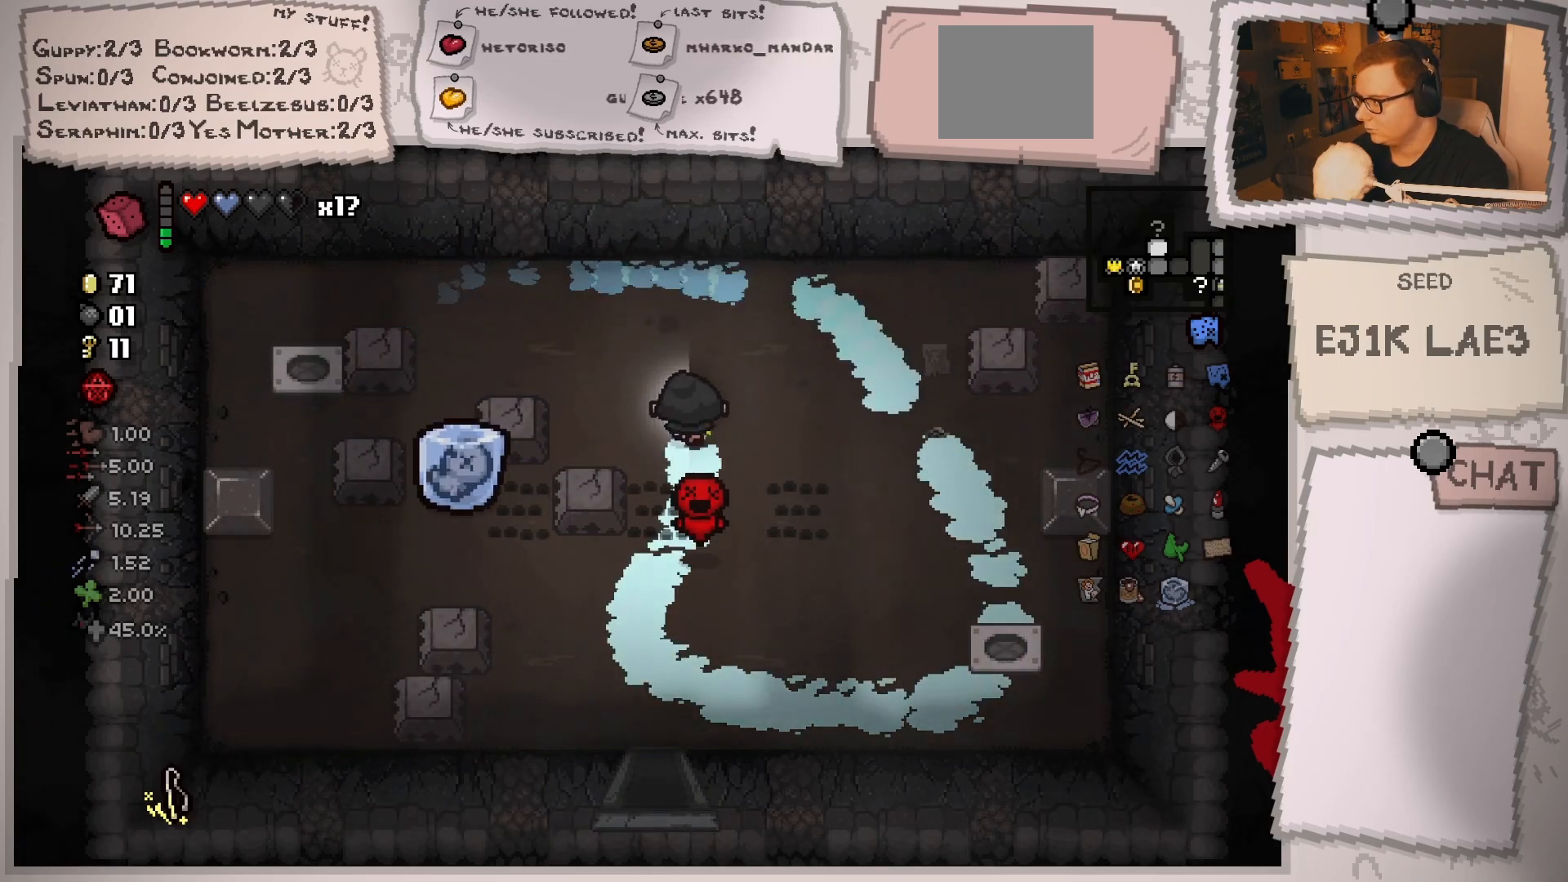
{"buttons": [], "left_stick": "up-right", "right_stick": "center", "events": [[367, "left_stick", "up-right"], [401, "L1", "down"], [501, "L1", "up"]]}
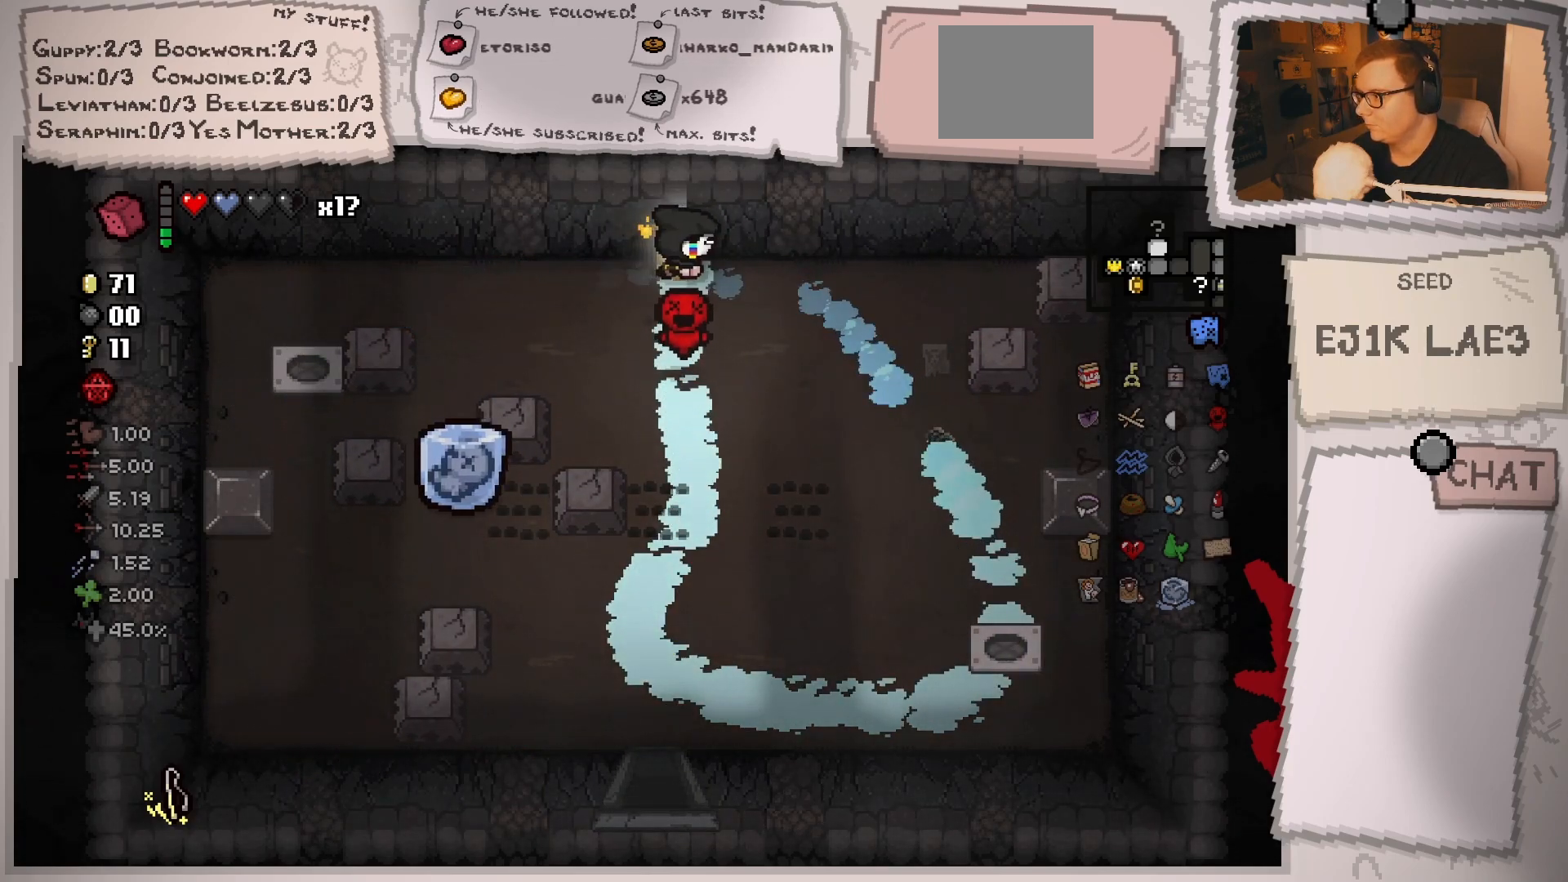
{"buttons": [], "left_stick": "down", "right_stick": "center", "events": [[83, "left_stick", "down-right"], [433, "left_stick", "down"]]}
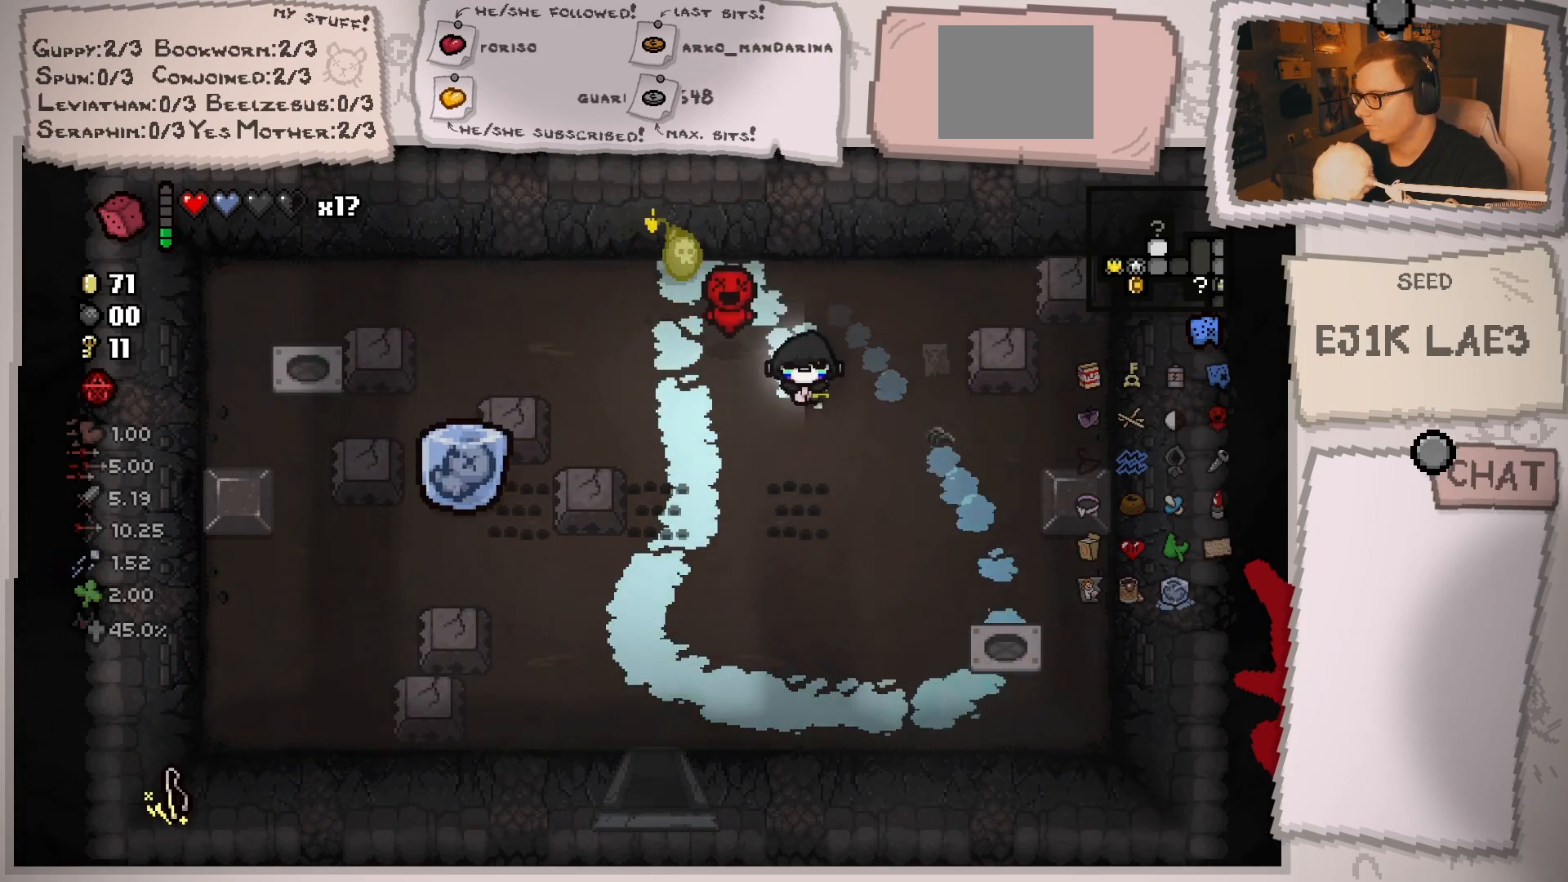
{"buttons": [], "left_stick": "center", "right_stick": "center", "events": [[501, "left_stick", "center"]]}
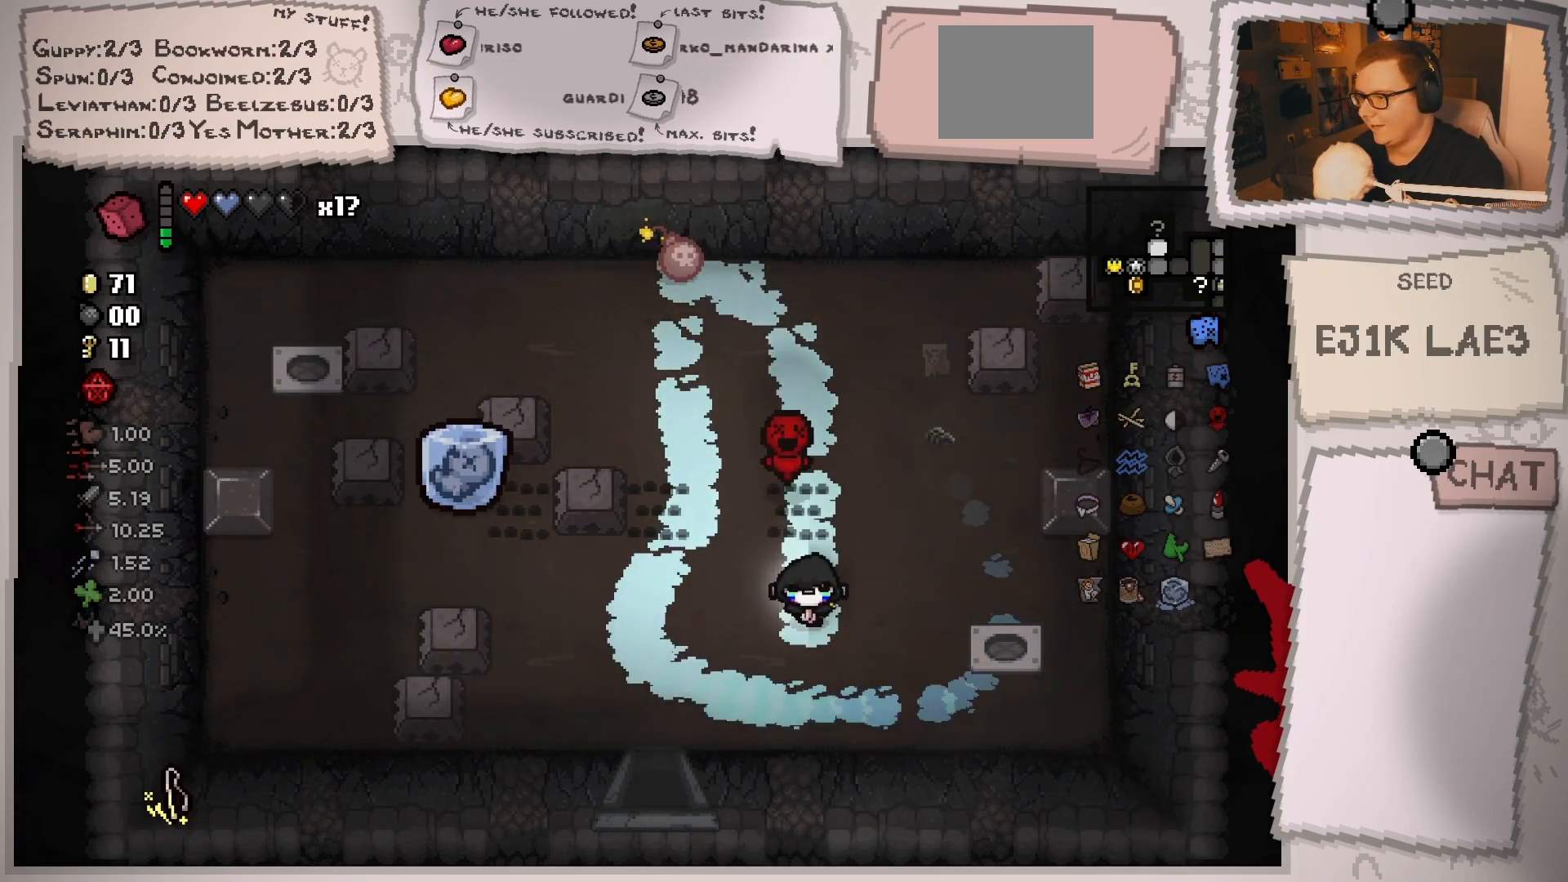
{"buttons": [], "left_stick": "center", "right_stick": "center", "events": [[233, "left_stick", "left"], [400, "left_stick", "center"]]}
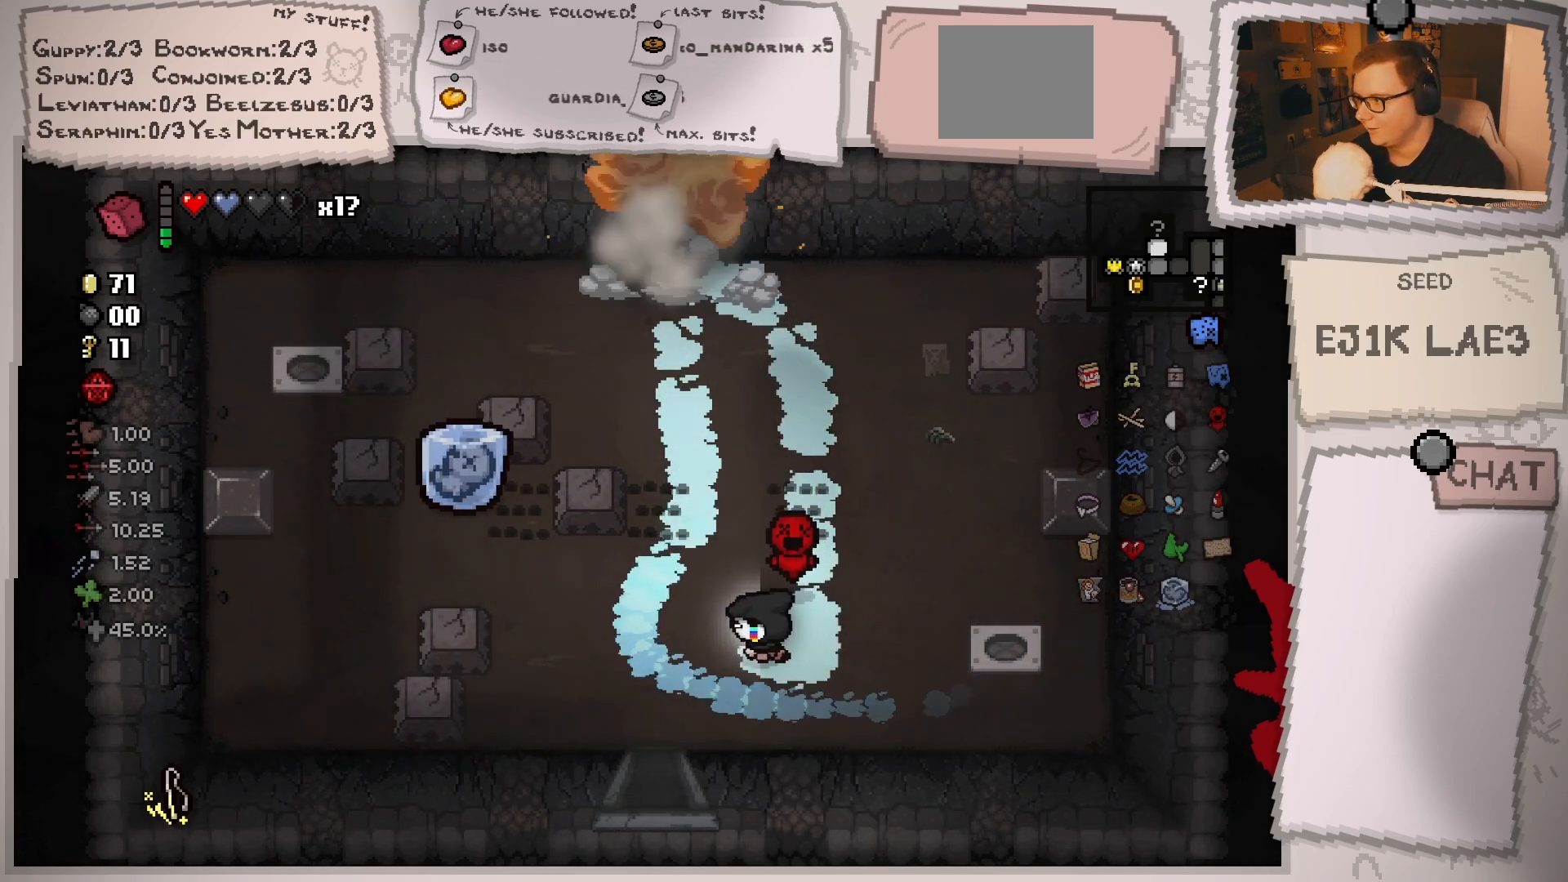
{"buttons": [], "left_stick": "up", "right_stick": "center", "events": [[134, "left_stick", "up"]]}
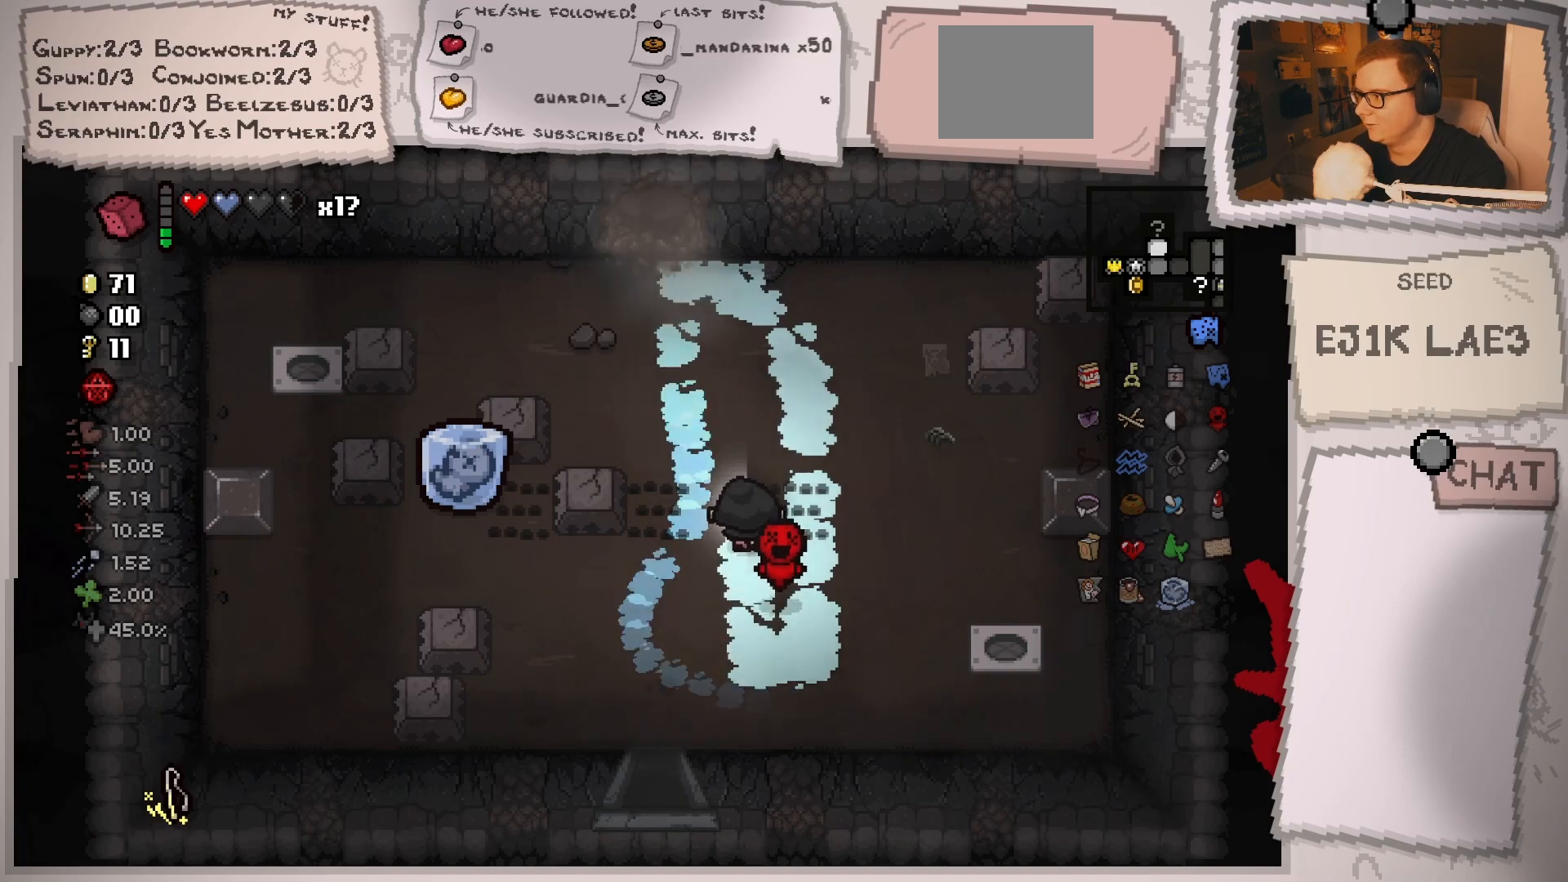
{"buttons": [], "left_stick": "up", "right_stick": "center", "events": []}
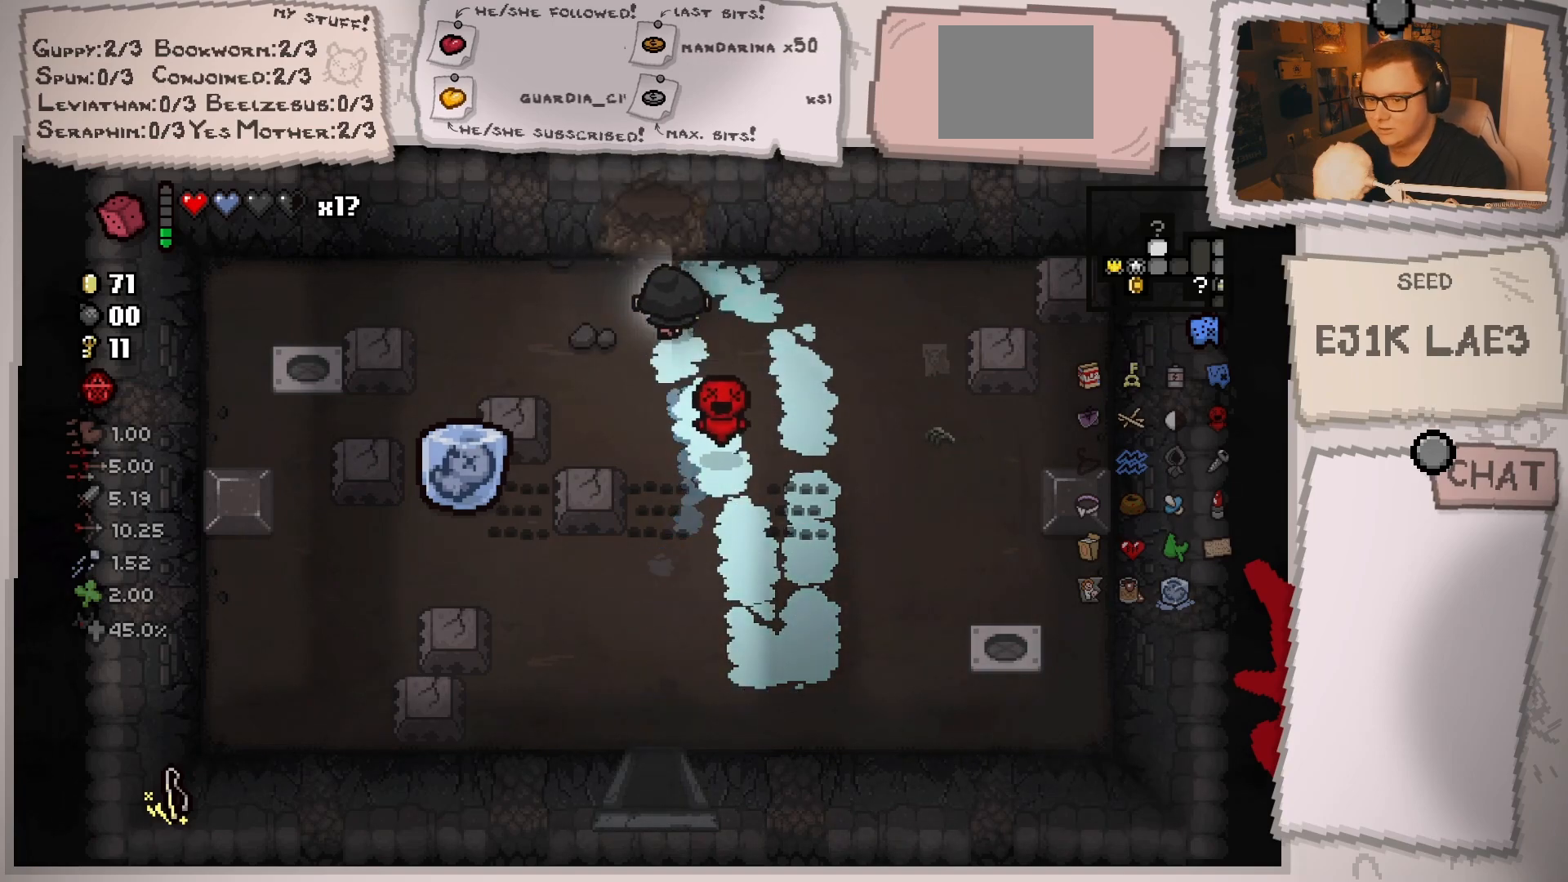
{"buttons": [], "left_stick": "center", "right_stick": "center", "events": [[484, "left_stick", "center"]]}
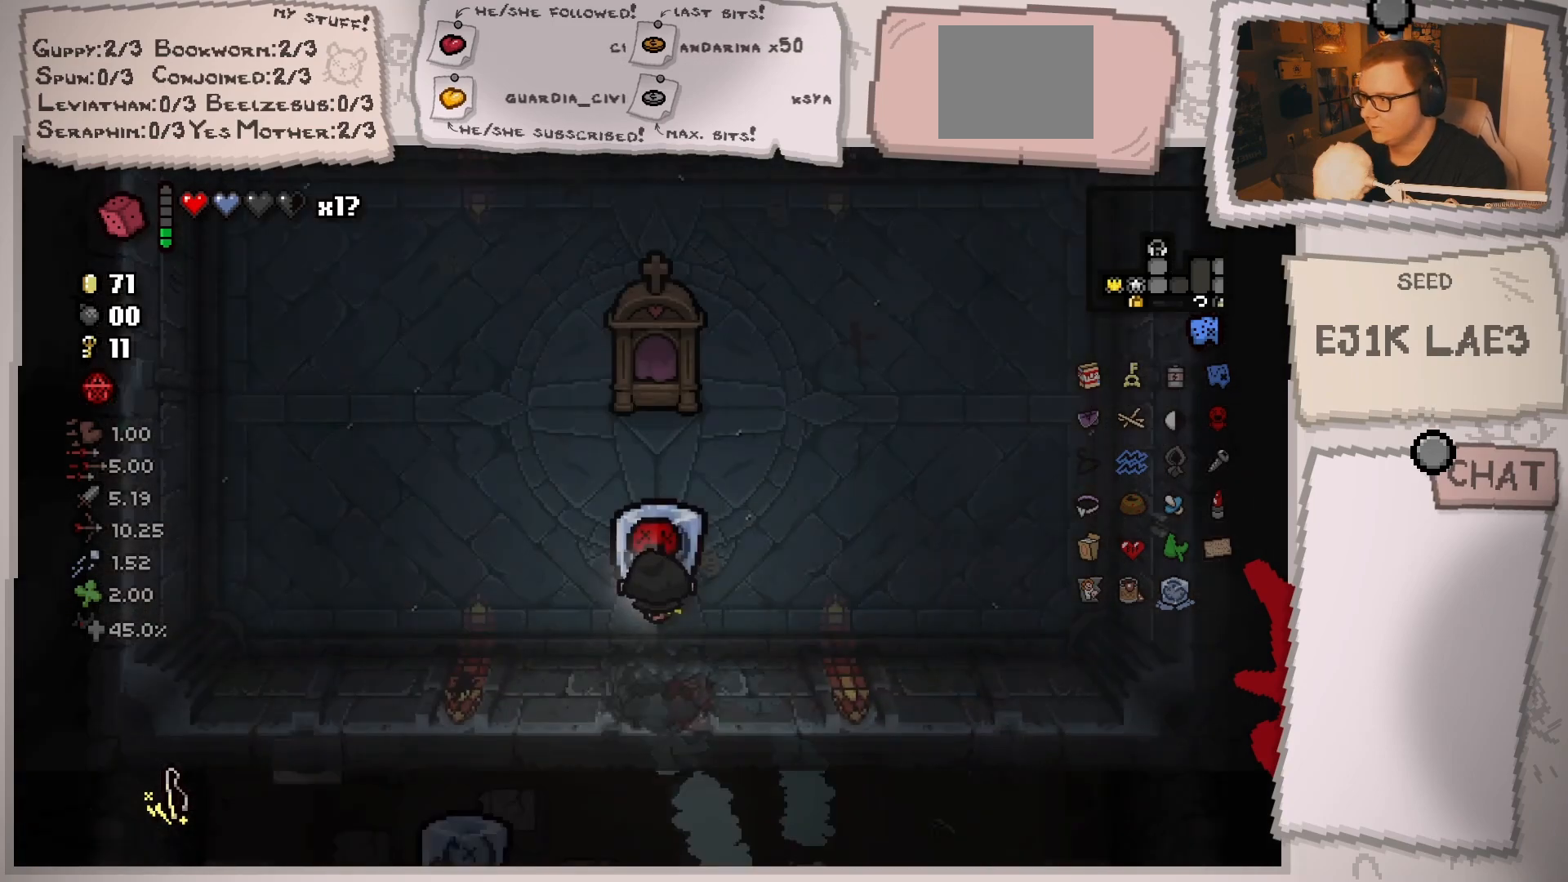
{"buttons": [], "left_stick": "center", "right_stick": "center", "events": []}
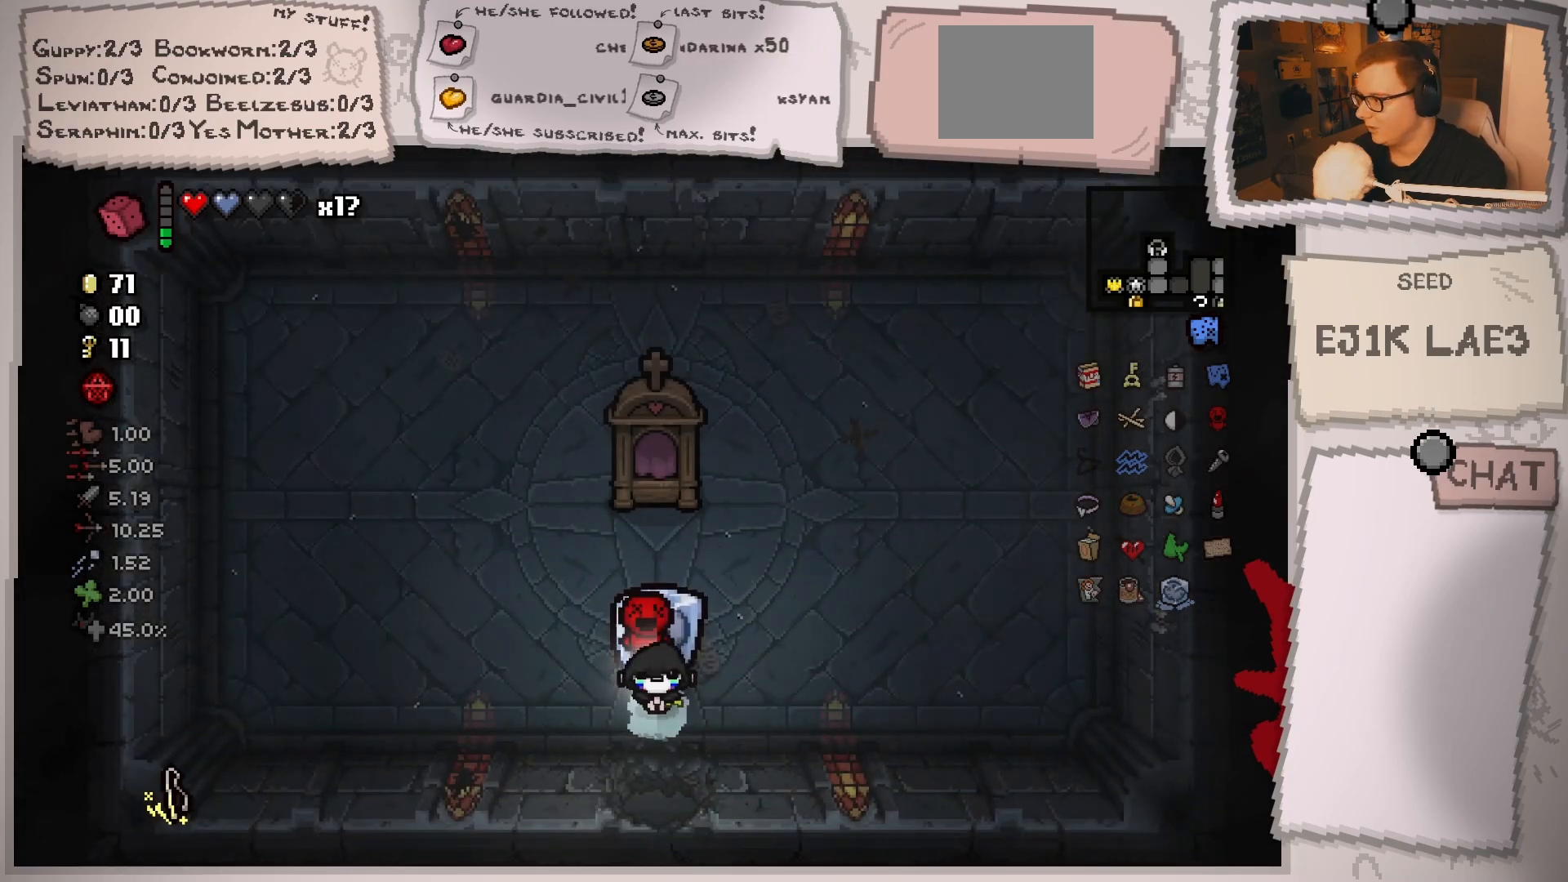
{"buttons": [], "left_stick": "up-left", "right_stick": "center", "events": [[284, "left_stick", "left"], [401, "left_stick", "up-left"]]}
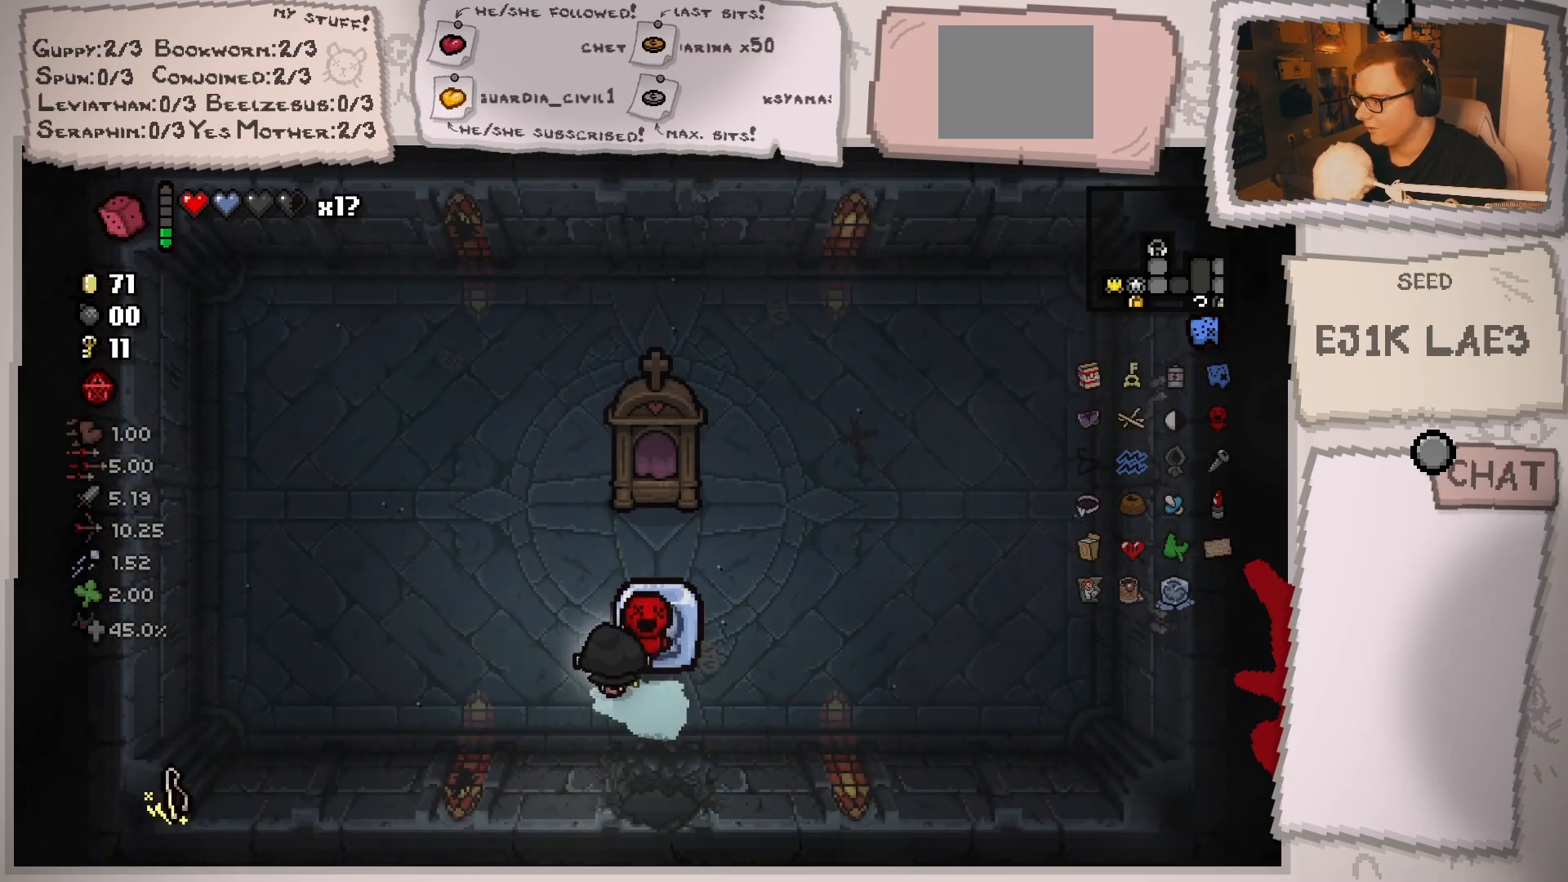
{"buttons": [], "left_stick": "center", "right_stick": "center", "events": [[16, "left_stick", "up"], [116, "left_stick", "center"], [367, "left_stick", "up-right"], [484, "left_stick", "center"]]}
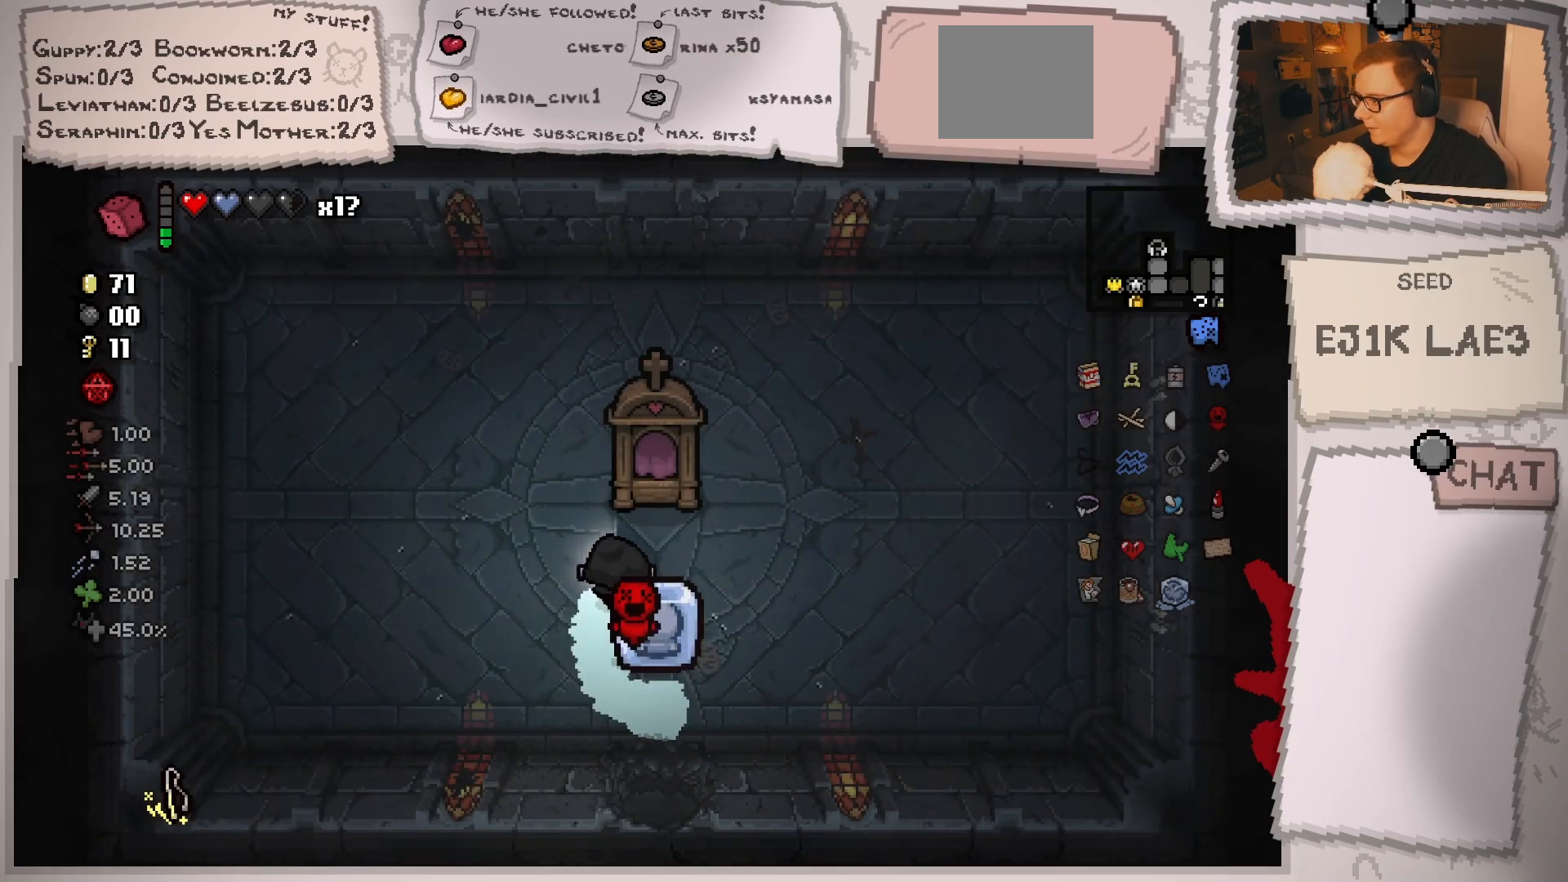
{"buttons": [], "left_stick": "down-right", "right_stick": "center", "events": [[200, "left_stick", "down"], [451, "left_stick", "down-right"]]}
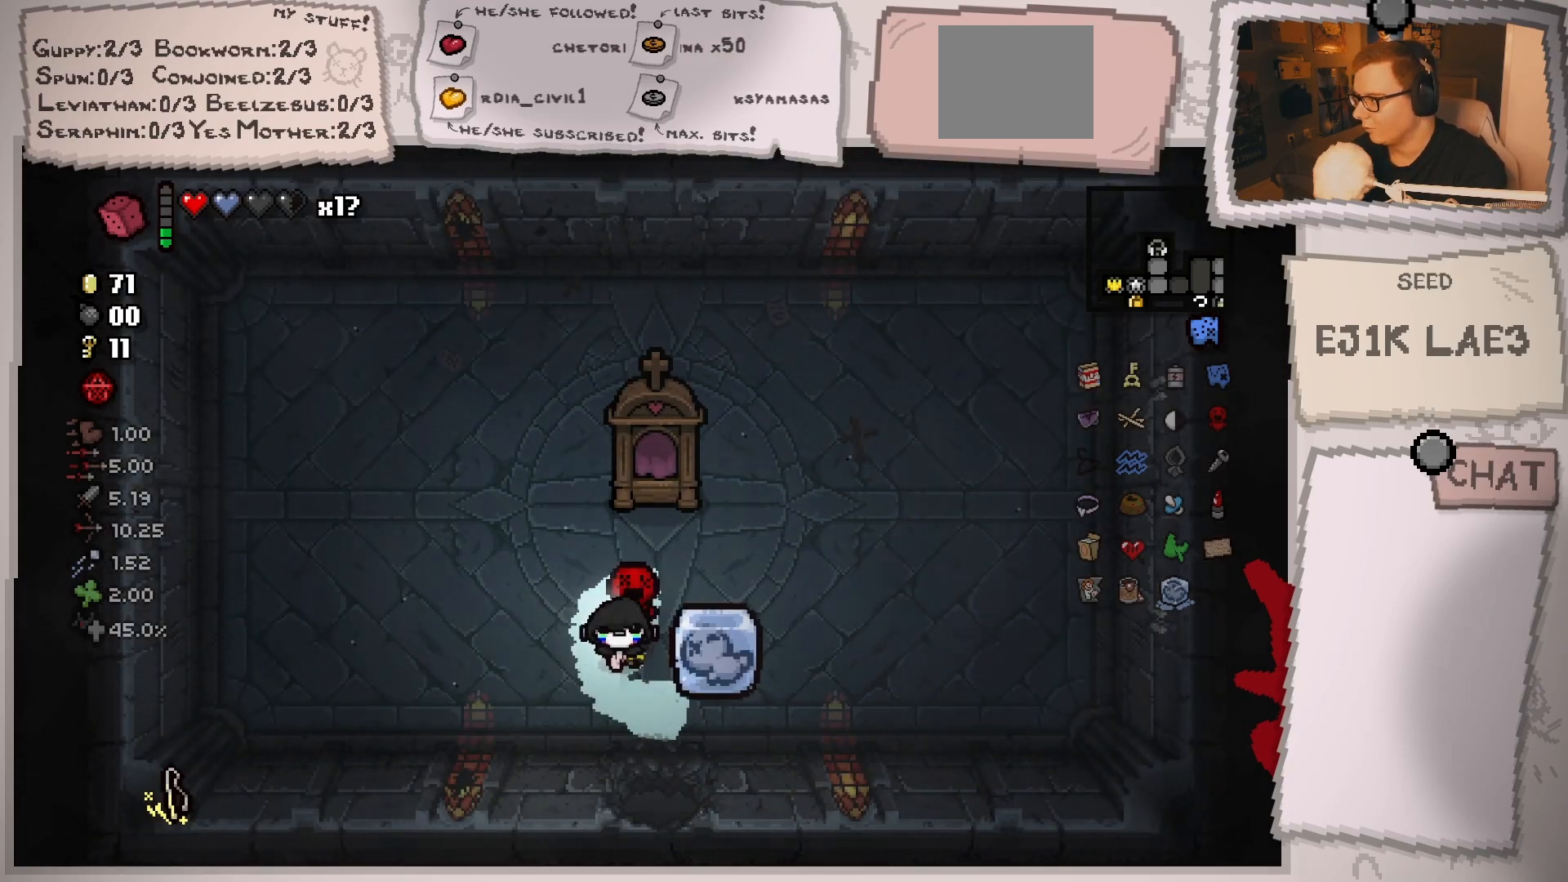
{"buttons": [], "left_stick": "down", "right_stick": "center", "events": [[250, "left_stick", "down"]]}
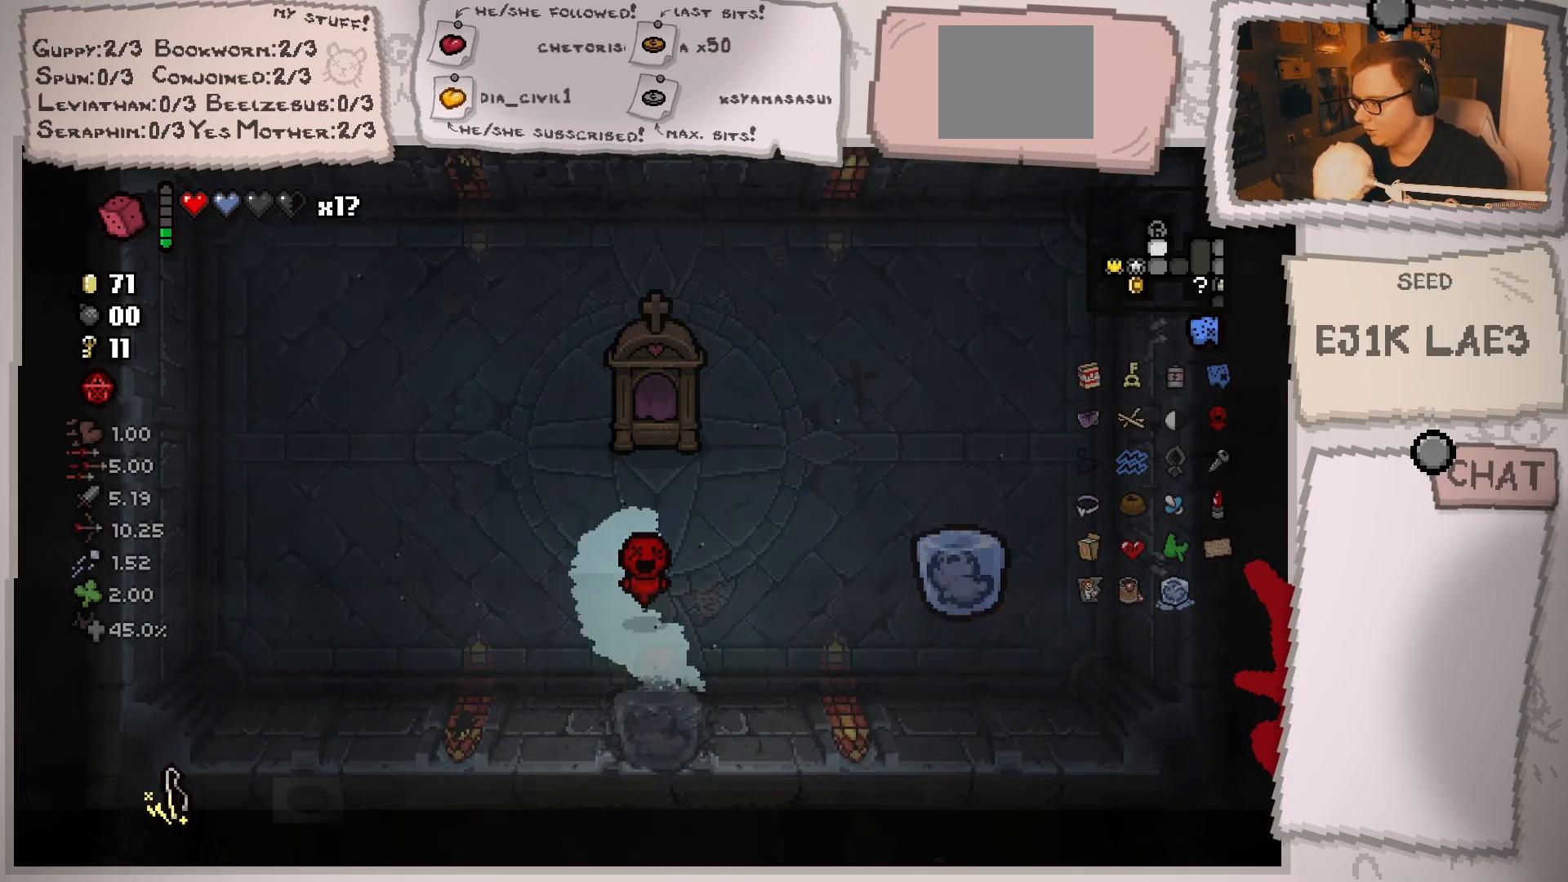
{"buttons": [], "left_stick": "down", "right_stick": "center", "events": [[84, "left_stick", "center"], [184, "left_stick", "down"]]}
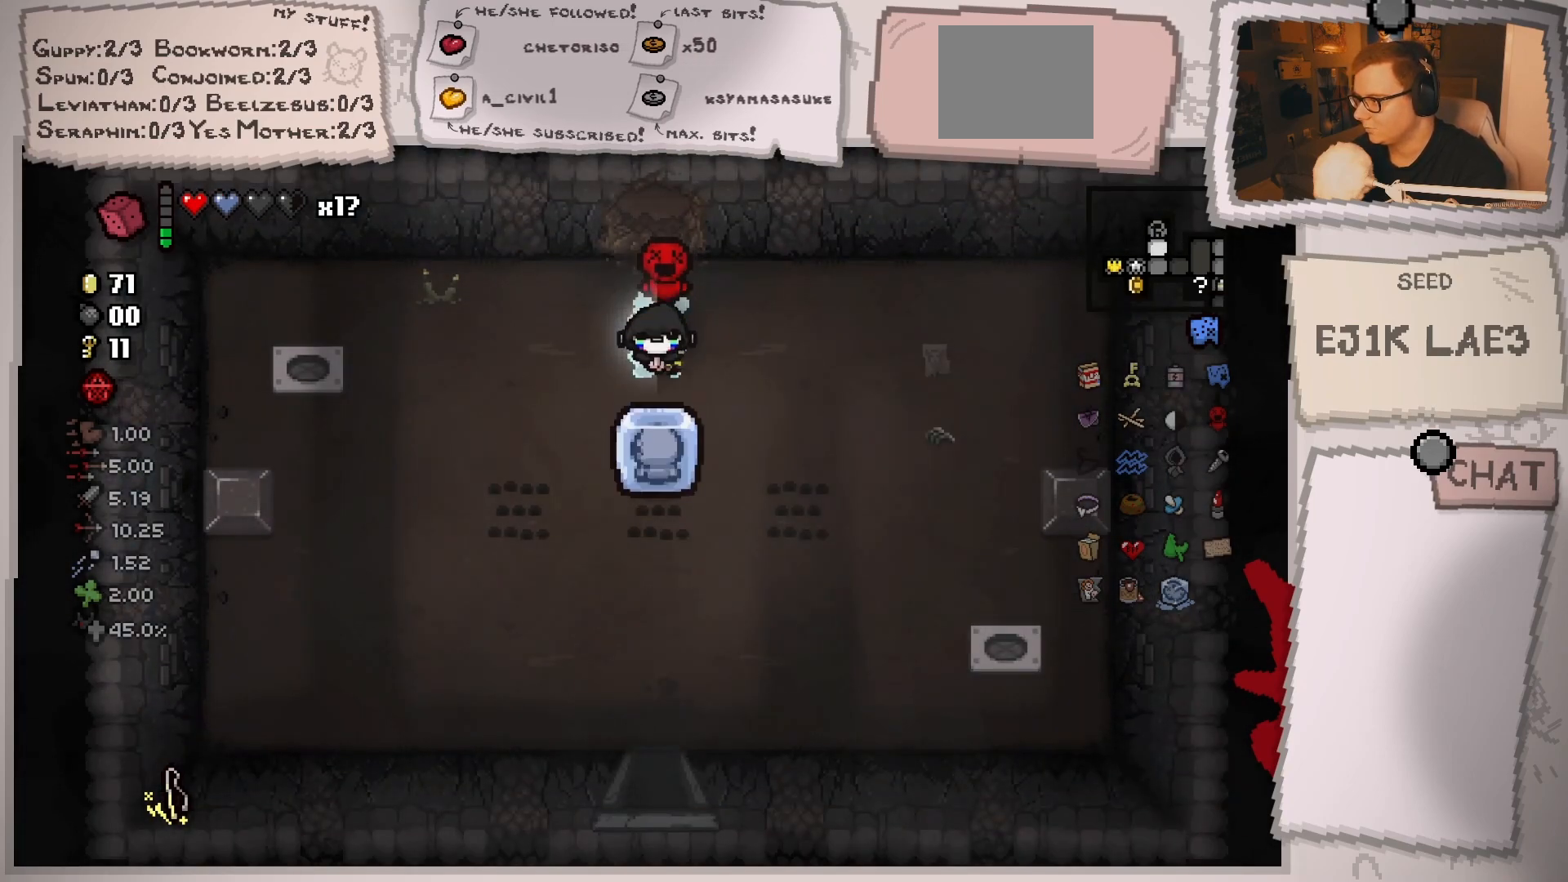
{"buttons": [], "left_stick": "down", "right_stick": "center", "events": []}
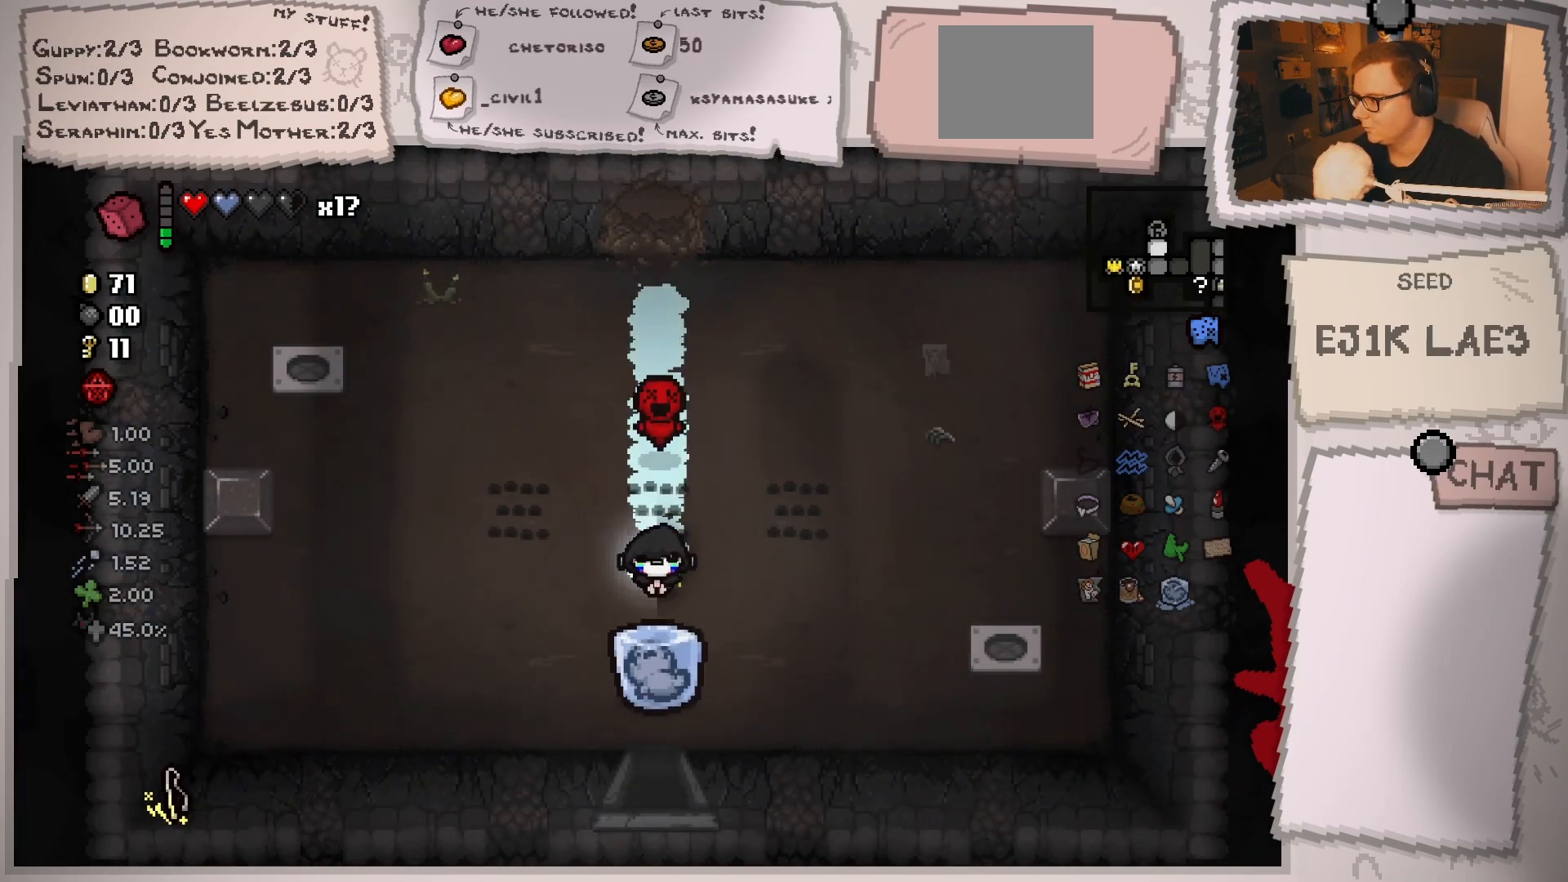
{"buttons": [], "left_stick": "down", "right_stick": "center", "events": []}
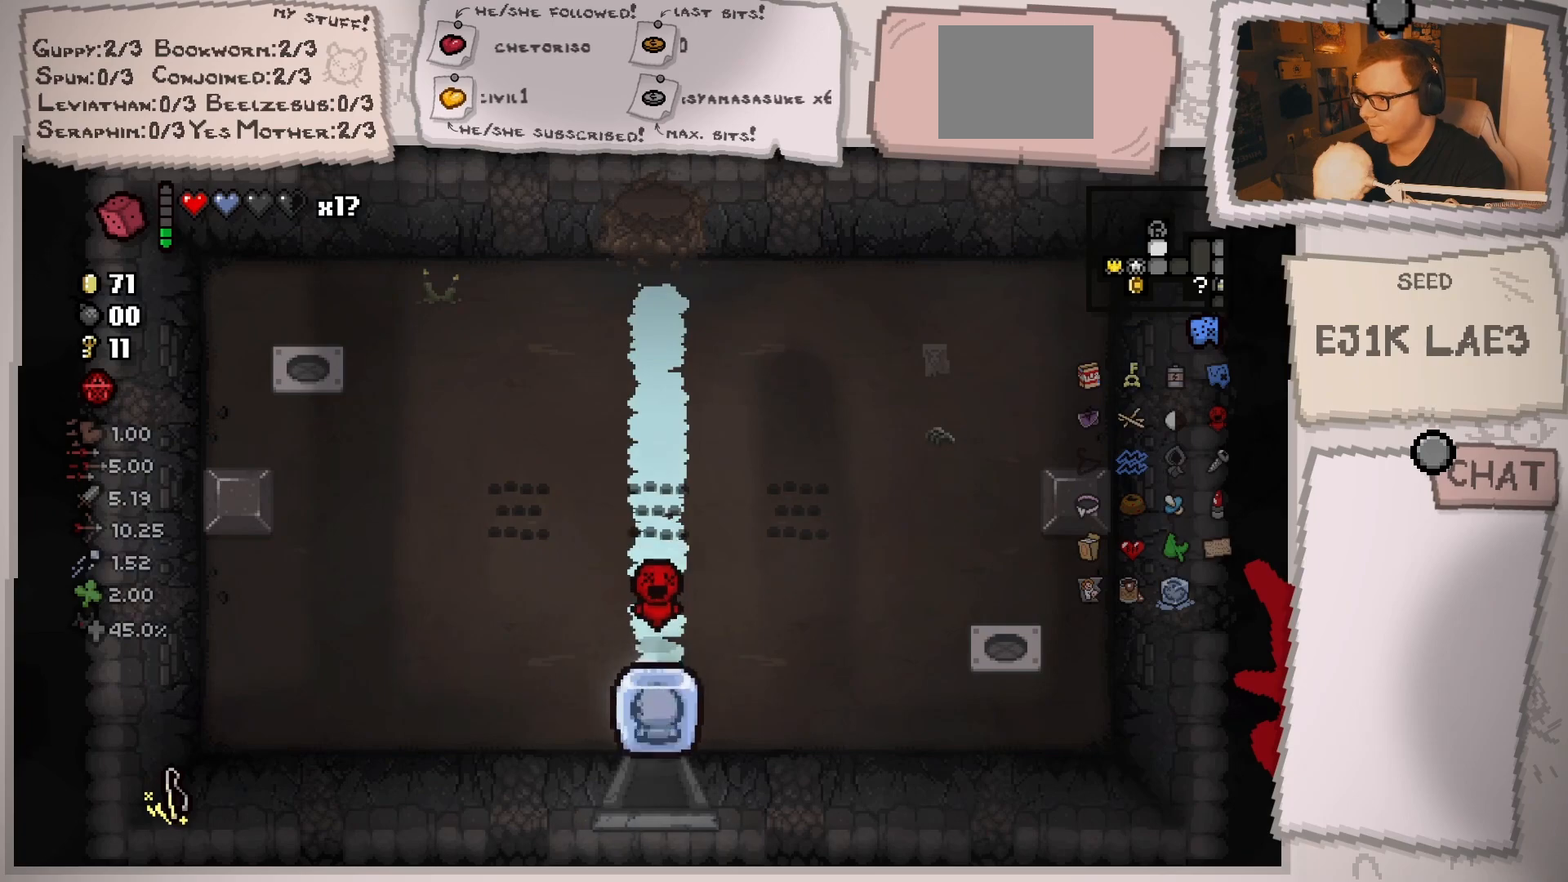
{"buttons": [], "left_stick": "down", "right_stick": "center", "events": []}
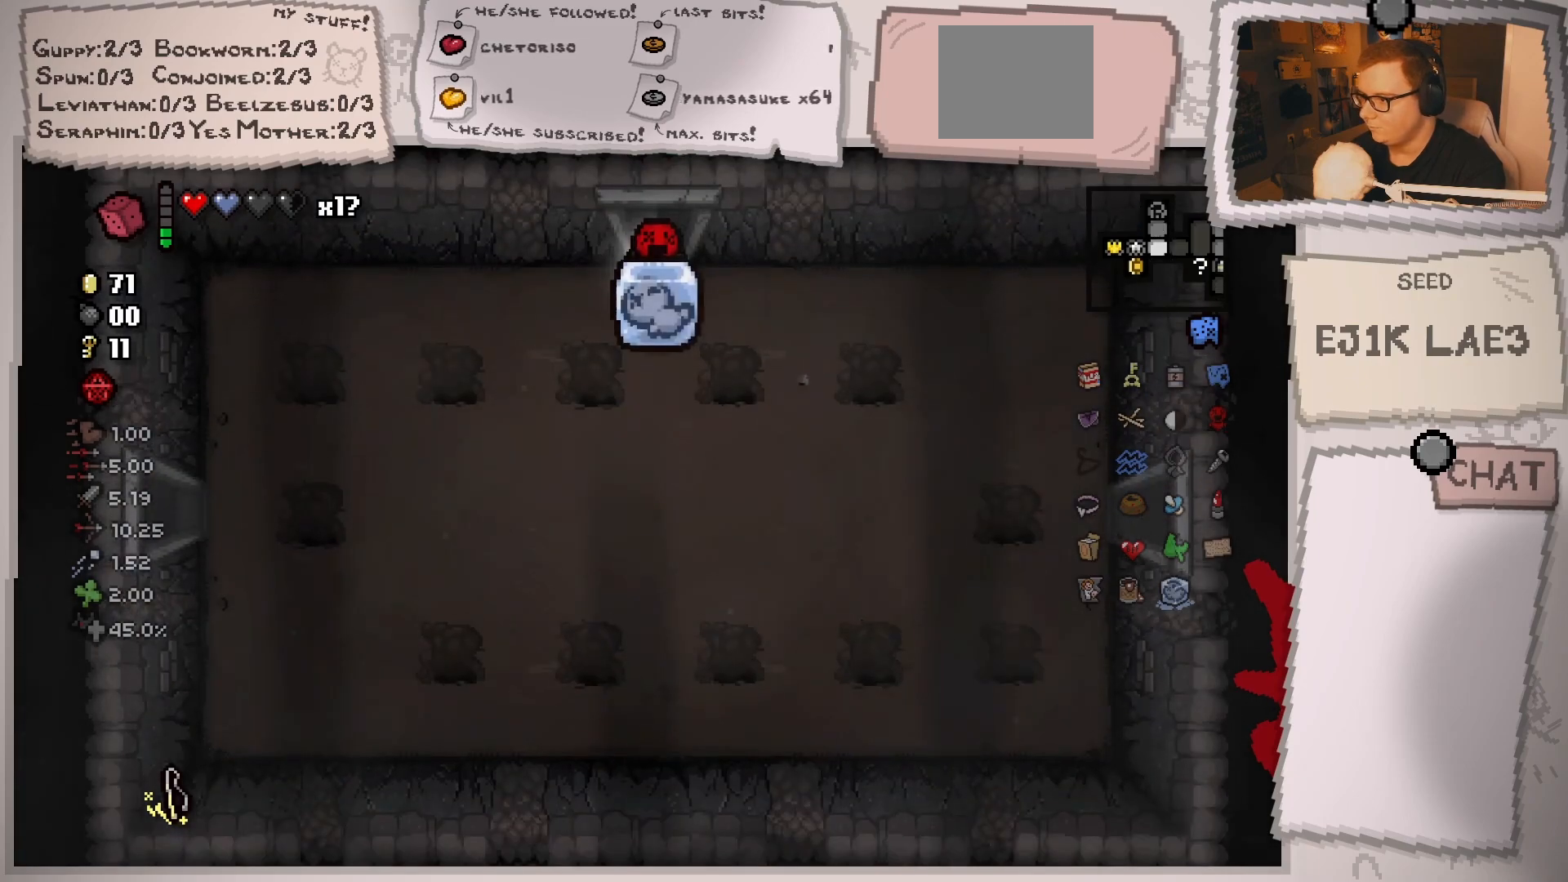
{"buttons": [], "left_stick": "down-right", "right_stick": "center", "events": [[150, "left_stick", "down-right"]]}
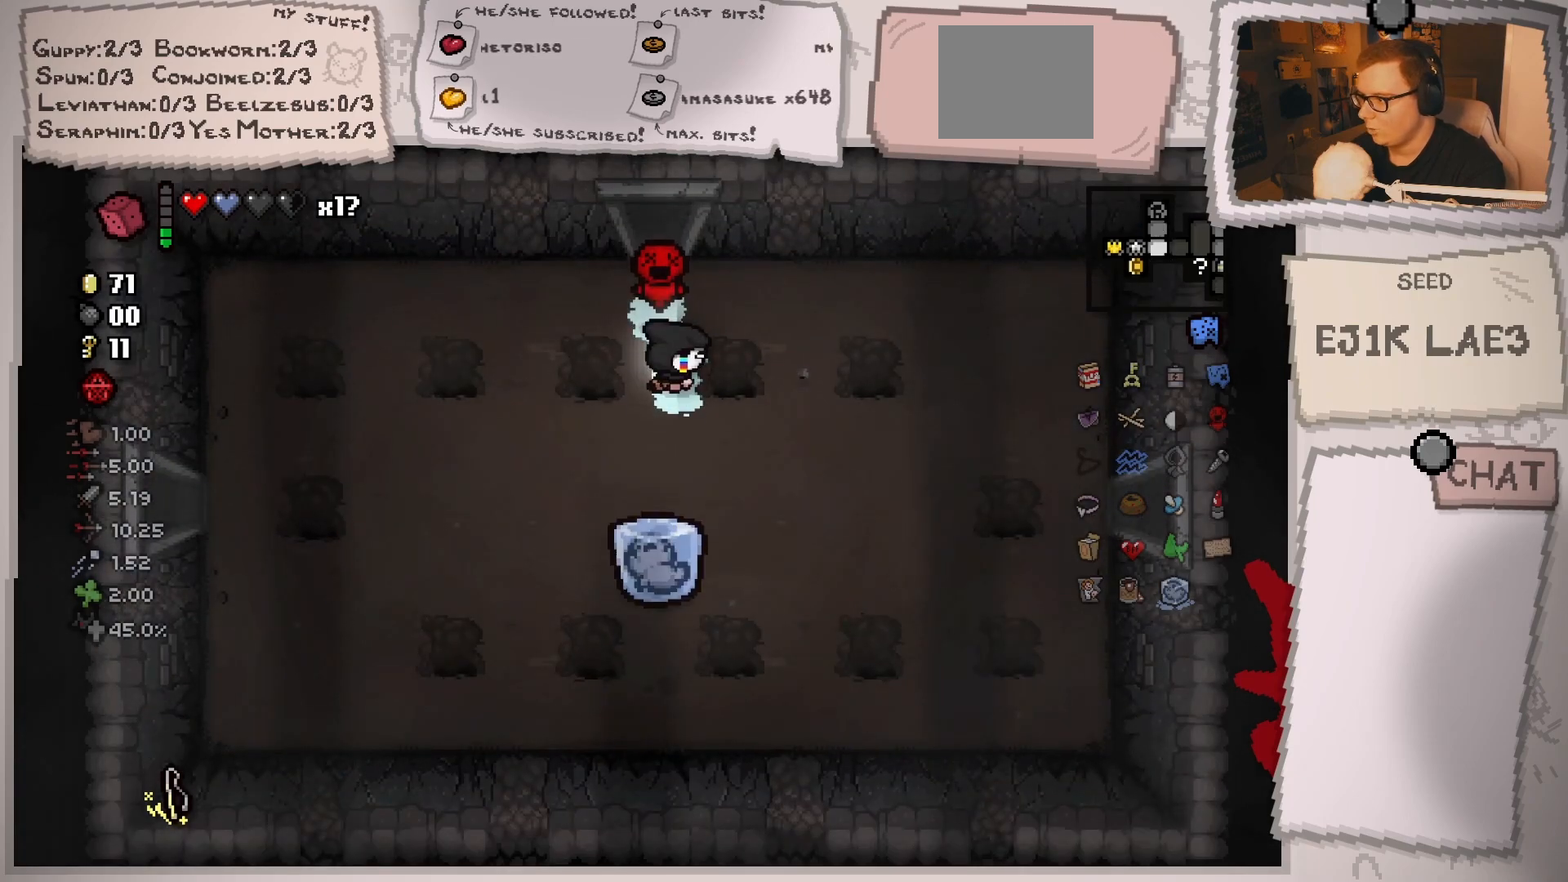
{"buttons": [], "left_stick": "right", "right_stick": "center", "events": [[250, "left_stick", "right"]]}
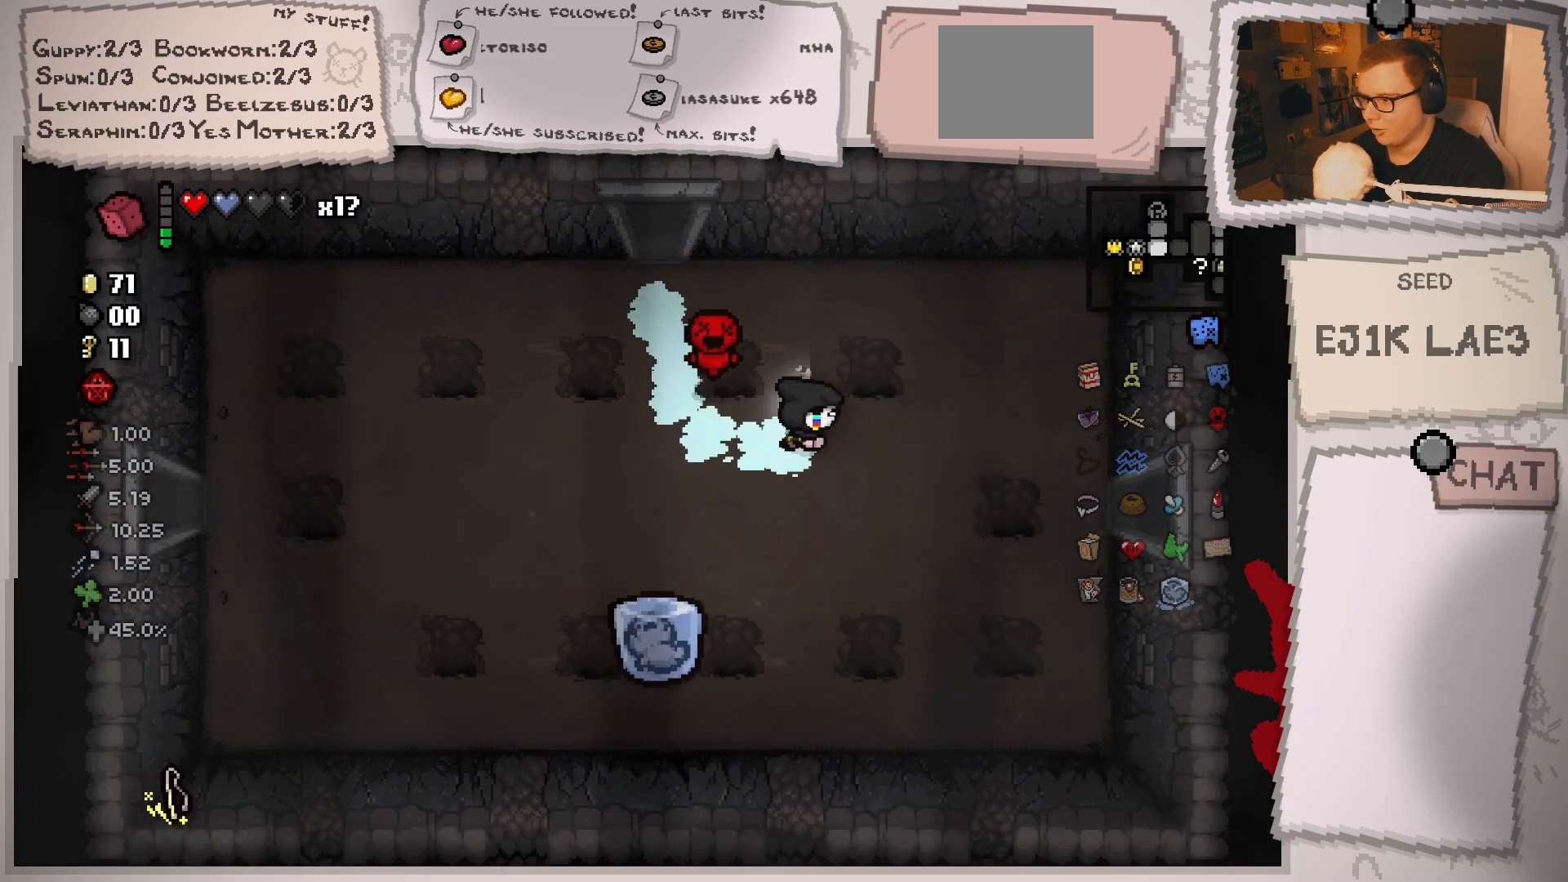
{"buttons": [], "left_stick": "right", "right_stick": "center", "events": []}
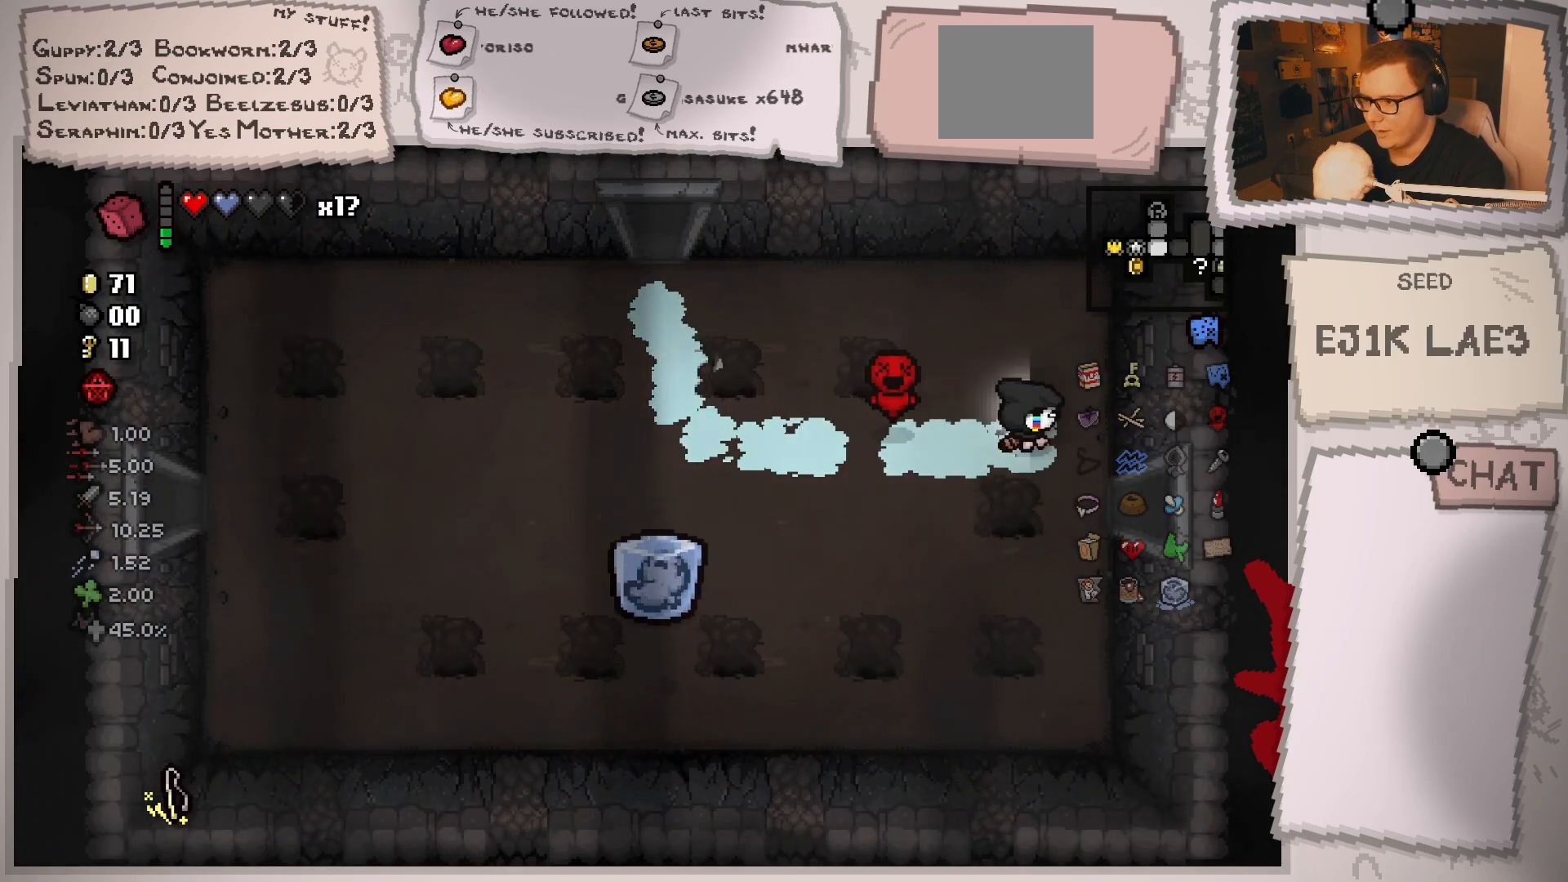
{"buttons": [], "left_stick": "right", "right_stick": "center", "events": [[17, "left_stick", "down-right"], [284, "left_stick", "right"]]}
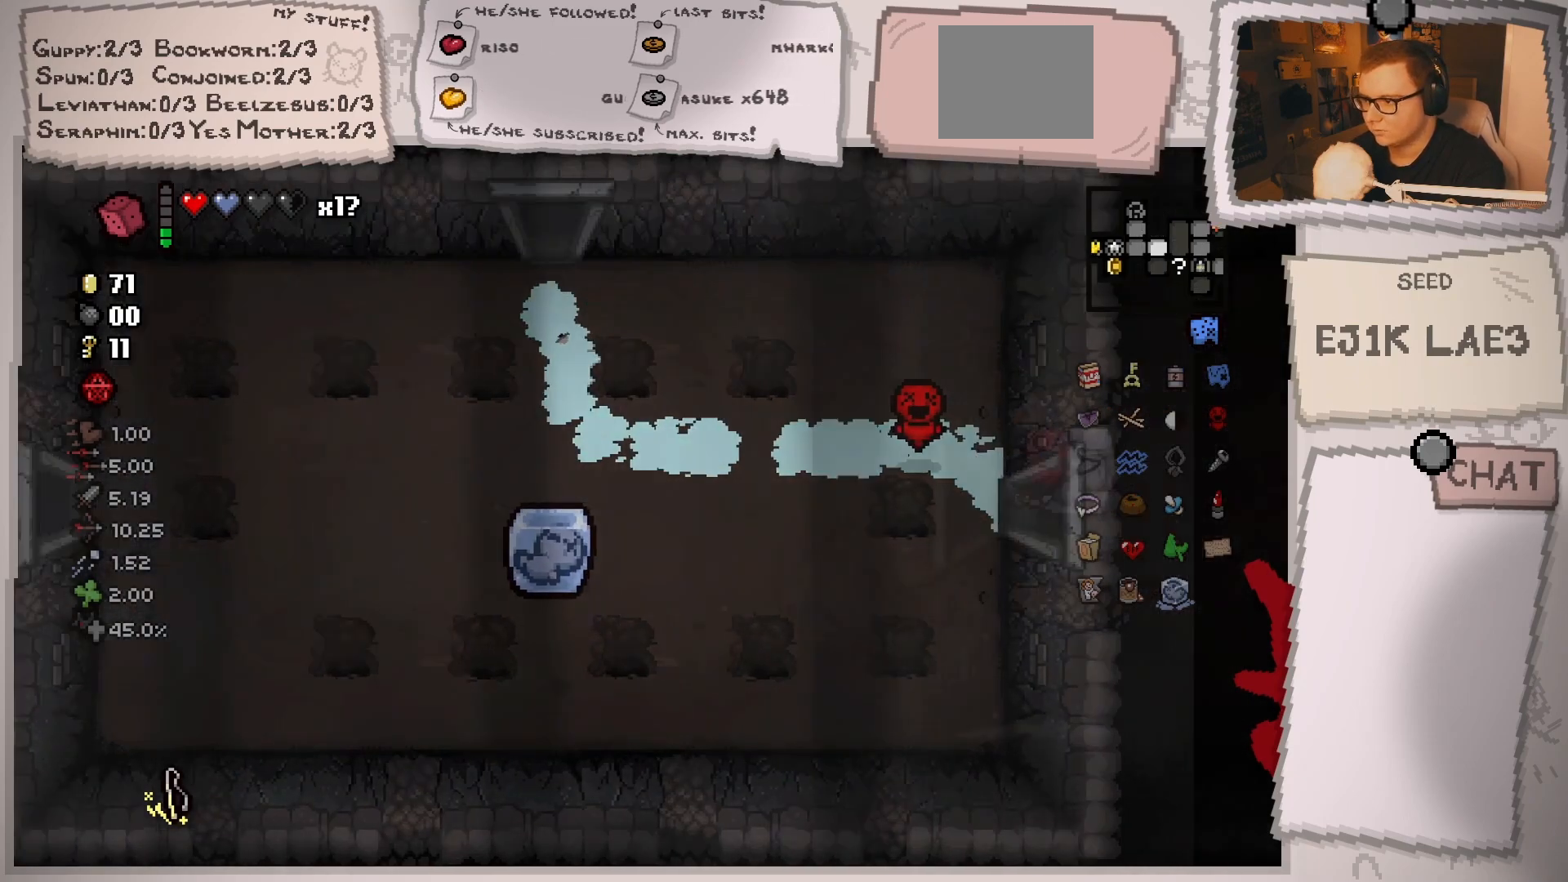
{"buttons": [], "left_stick": "right", "right_stick": "right", "events": [[101, "left_stick", "center"], [434, "left_stick", "right"], [434, "right_stick", "right"]]}
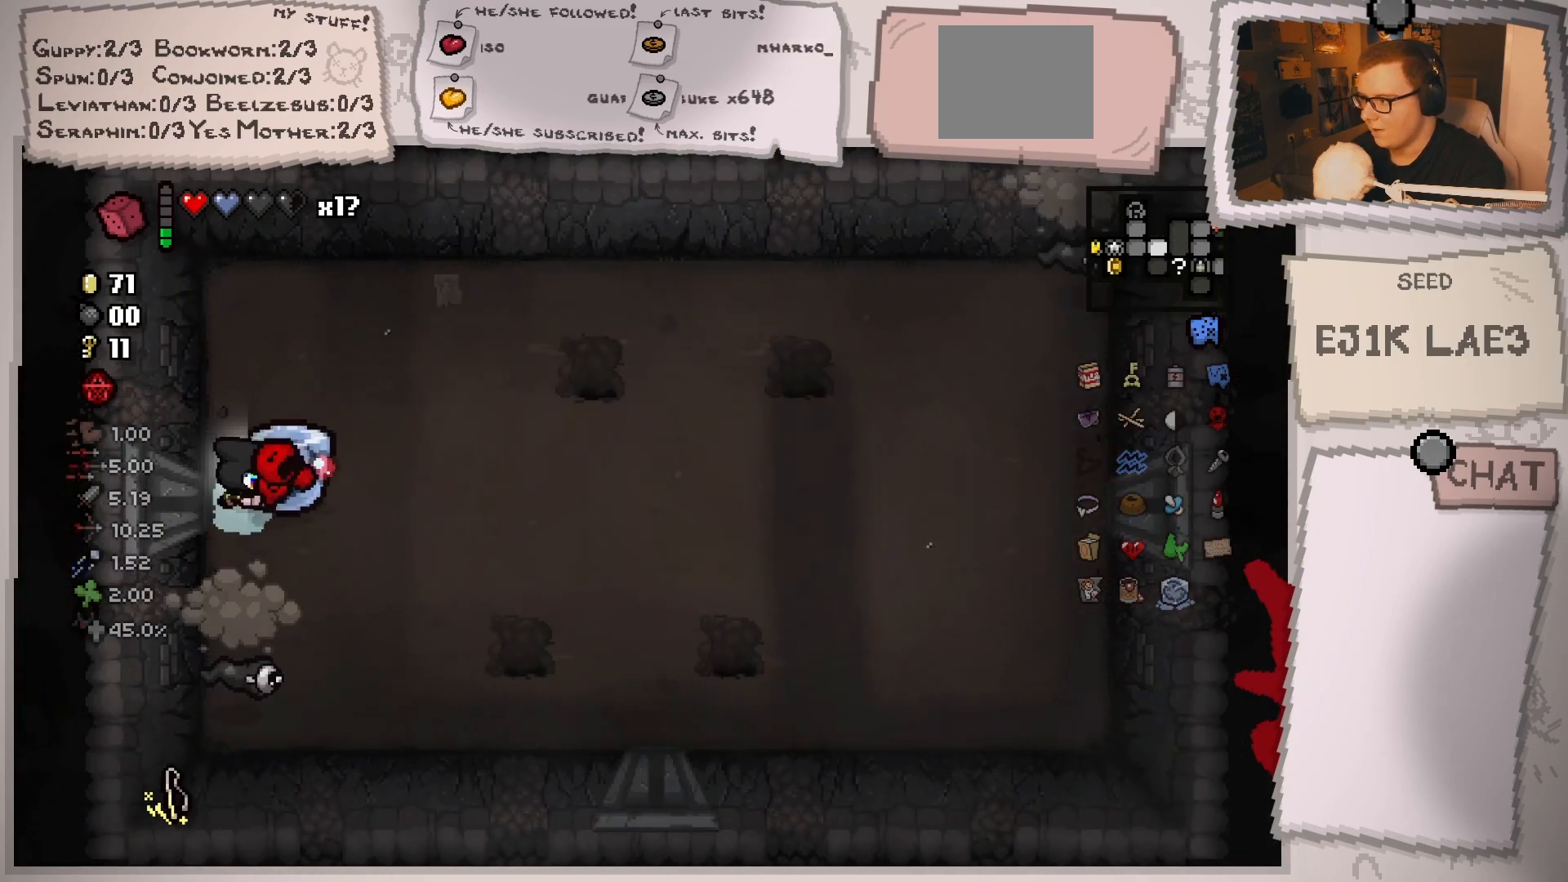
{"buttons": [], "left_stick": "up-left", "right_stick": "down", "events": [[250, "right_stick", "down-right"], [267, "left_stick", "down-left"], [434, "right_stick", "down"], [484, "left_stick", "up-left"]]}
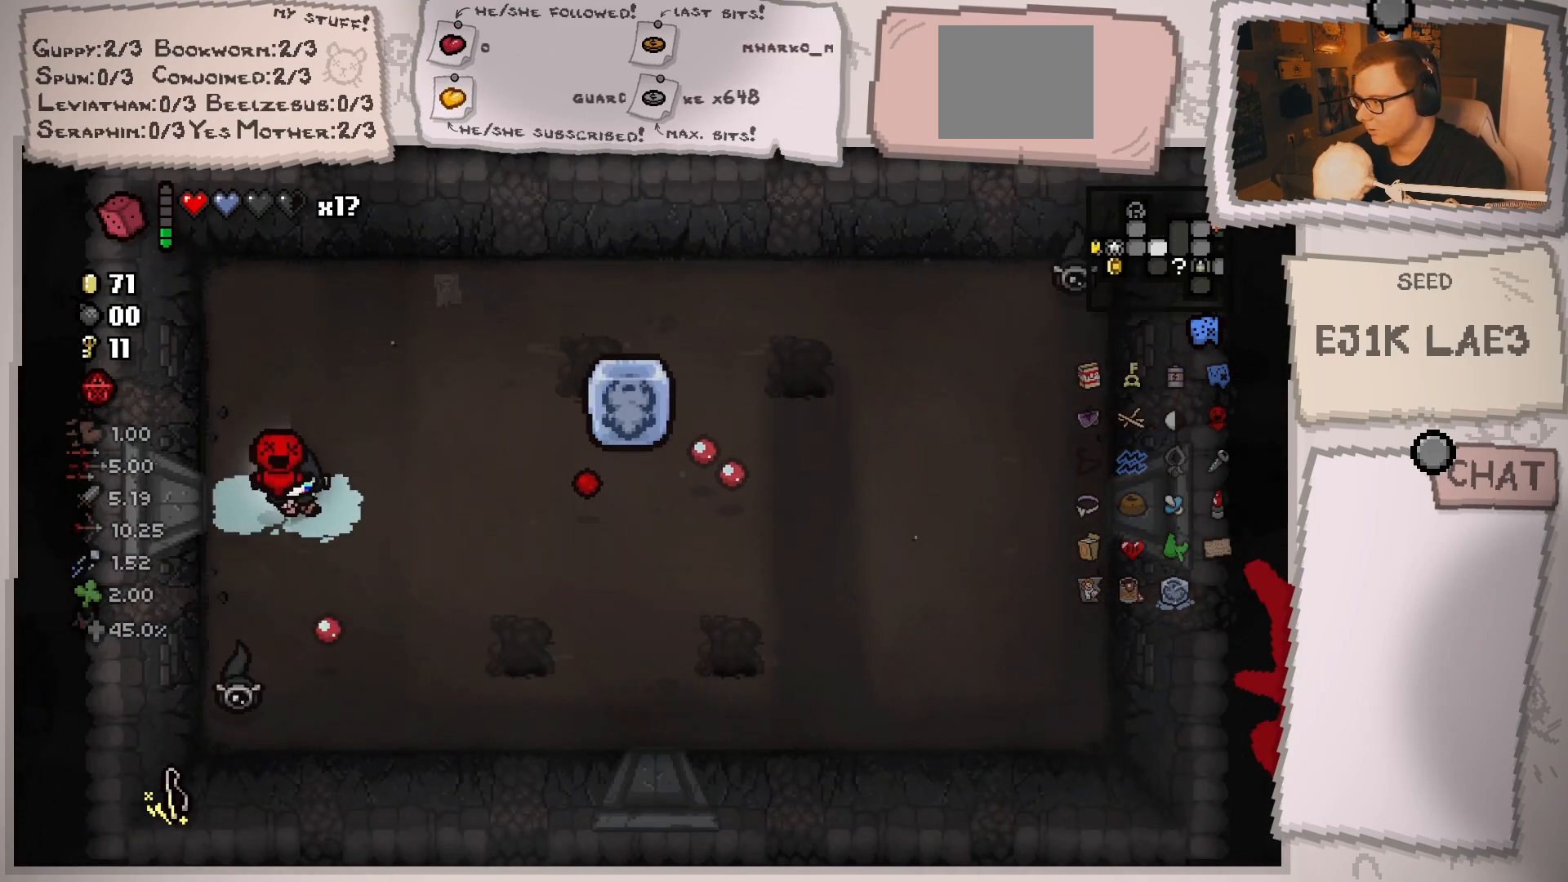
{"buttons": [], "left_stick": "right", "right_stick": "down", "events": [[150, "left_stick", "up-right"], [483, "left_stick", "right"]]}
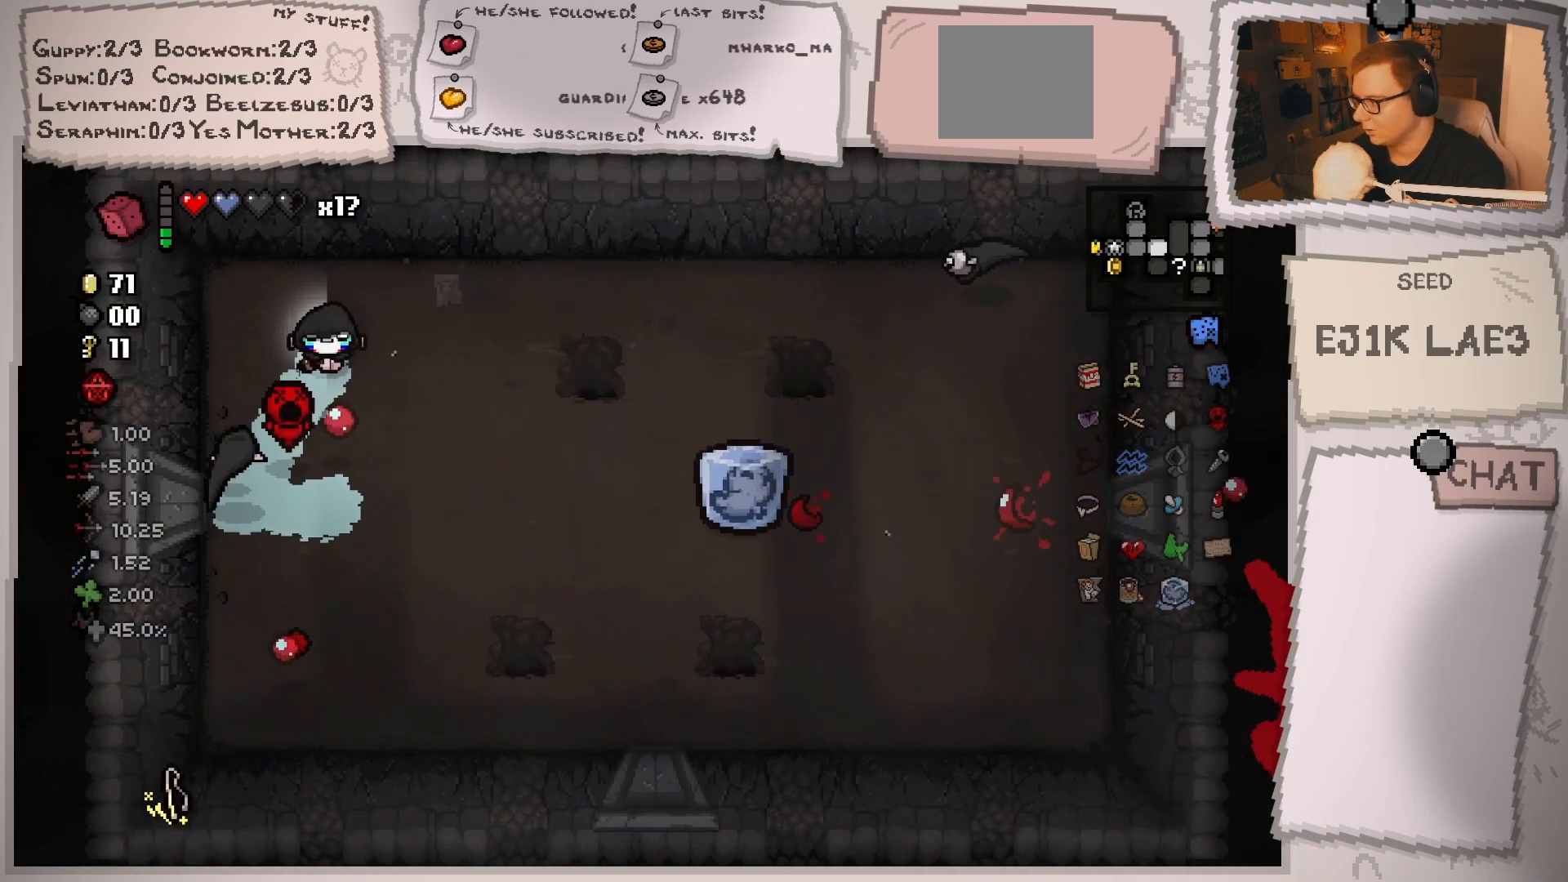
{"buttons": [], "left_stick": "down-right", "right_stick": "up-left", "events": [[83, "right_stick", "down-left"], [117, "left_stick", "down-right"], [250, "right_stick", "left"], [467, "right_stick", "up-left"]]}